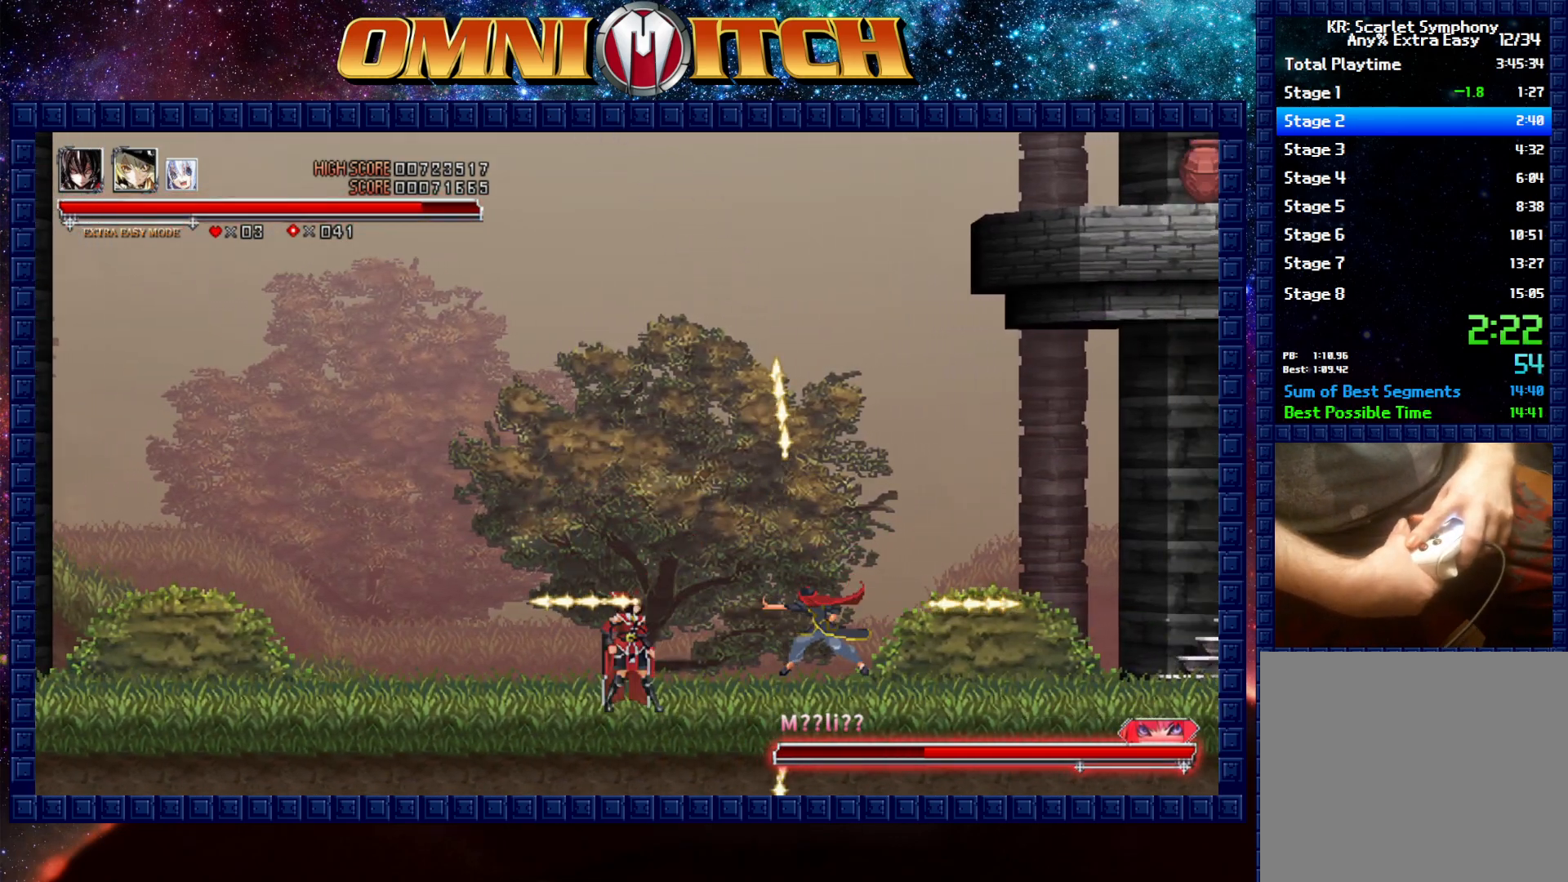
Gameplay with a controller (Xbox layout); each line is a JSON object with the inputs held at the frame after it. "events" lists button and stick changes between this image and that frame as [ms after this image, input, new state], when the widget could be followed in between. Not read: R3 right_stick.
{"buttons": ["A"], "left_stick": "center", "events": [[67, "A", "down"], [283, "A", "up"], [500, "A", "down"]]}
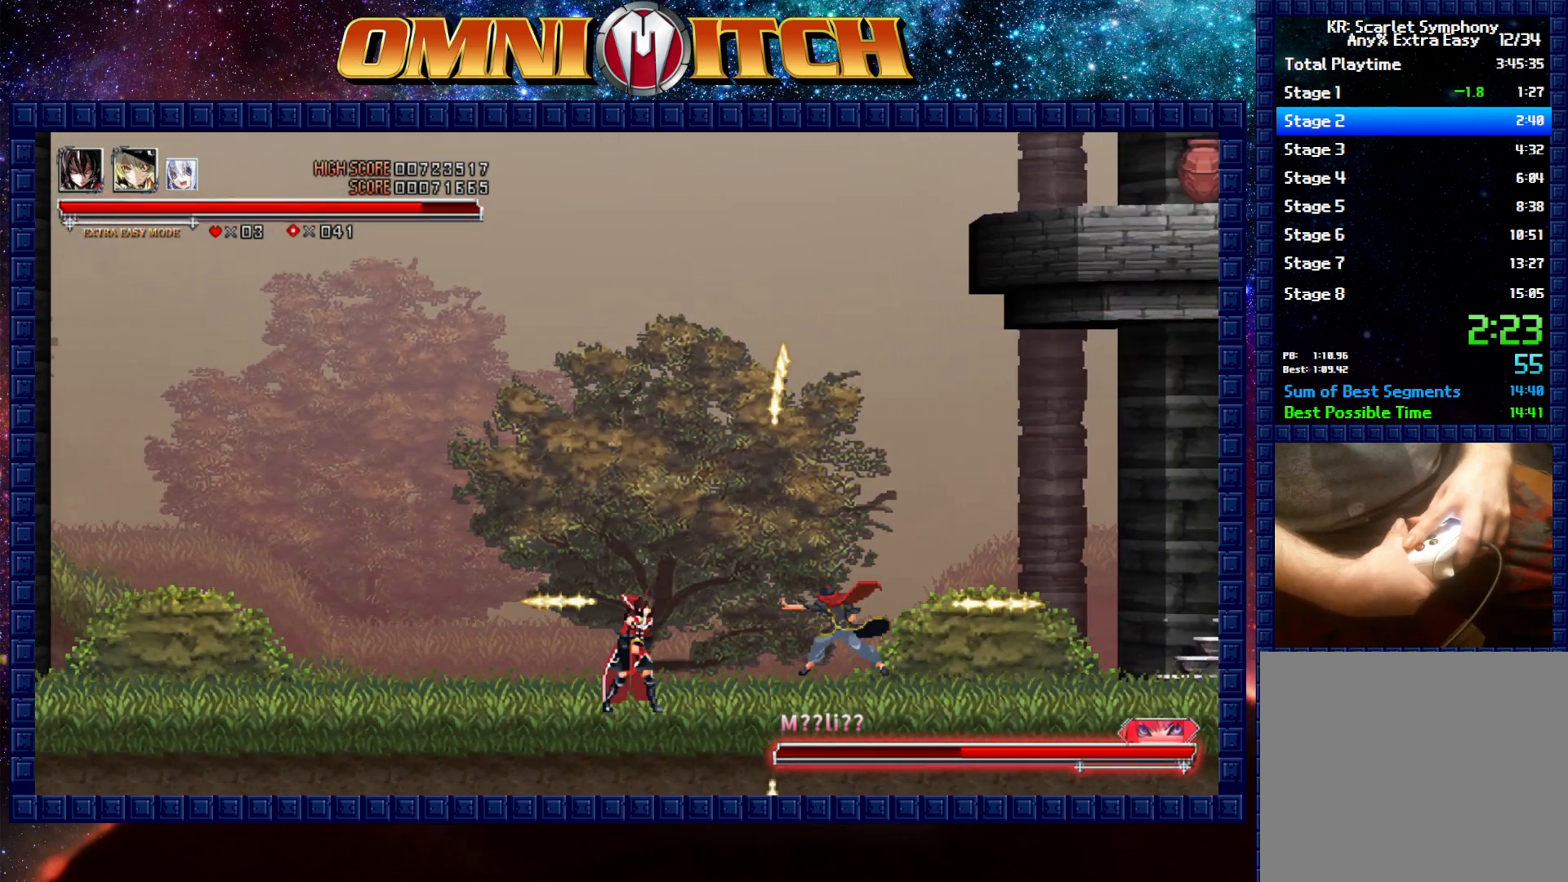
{"buttons": [], "left_stick": "center", "events": [[233, "A", "up"]]}
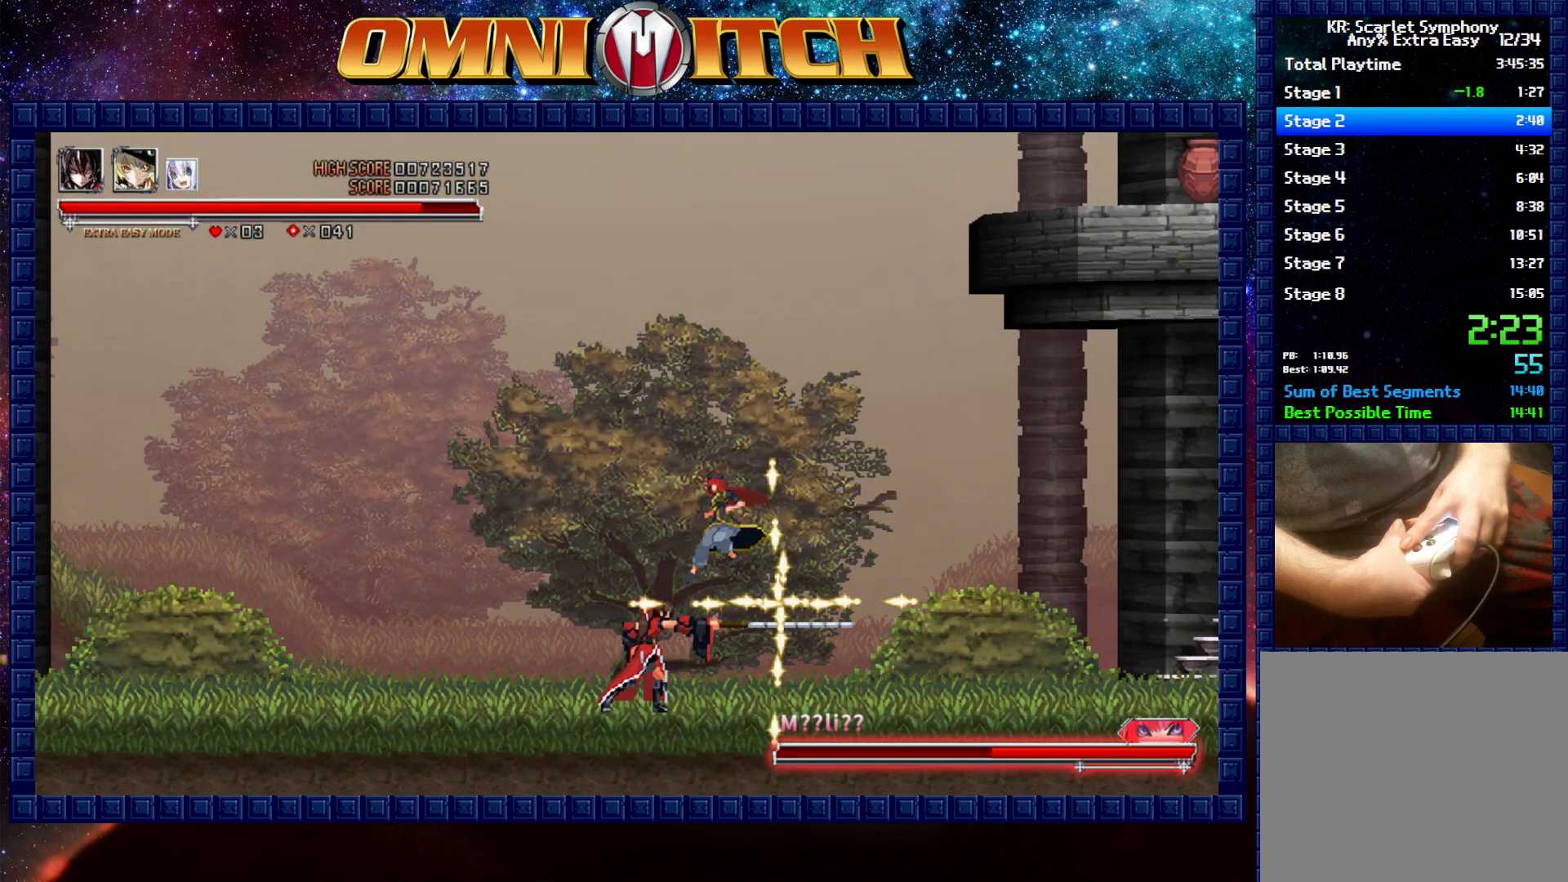
{"buttons": [], "left_stick": "center", "events": [[117, "B", "down"], [133, "A", "down"], [317, "B", "up"], [367, "A", "up"]]}
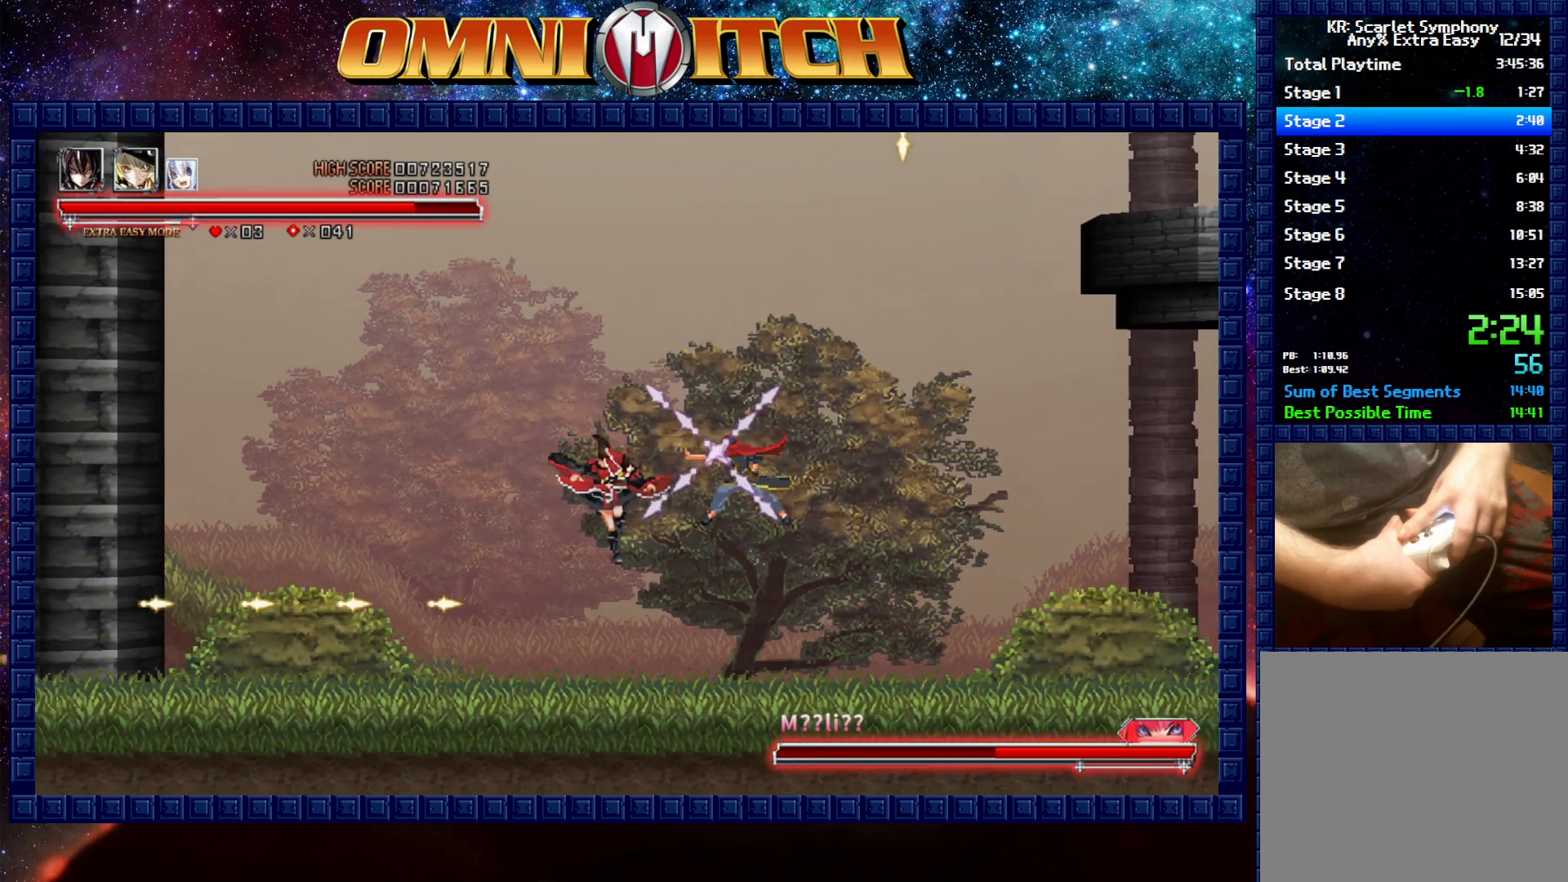
{"buttons": ["A", "B", "DPAD_RIGHT"], "left_stick": "center", "events": [[50, "A", "down"], [233, "A", "up"], [467, "B", "down"], [483, "A", "down"], [500, "DPAD_RIGHT", "down"]]}
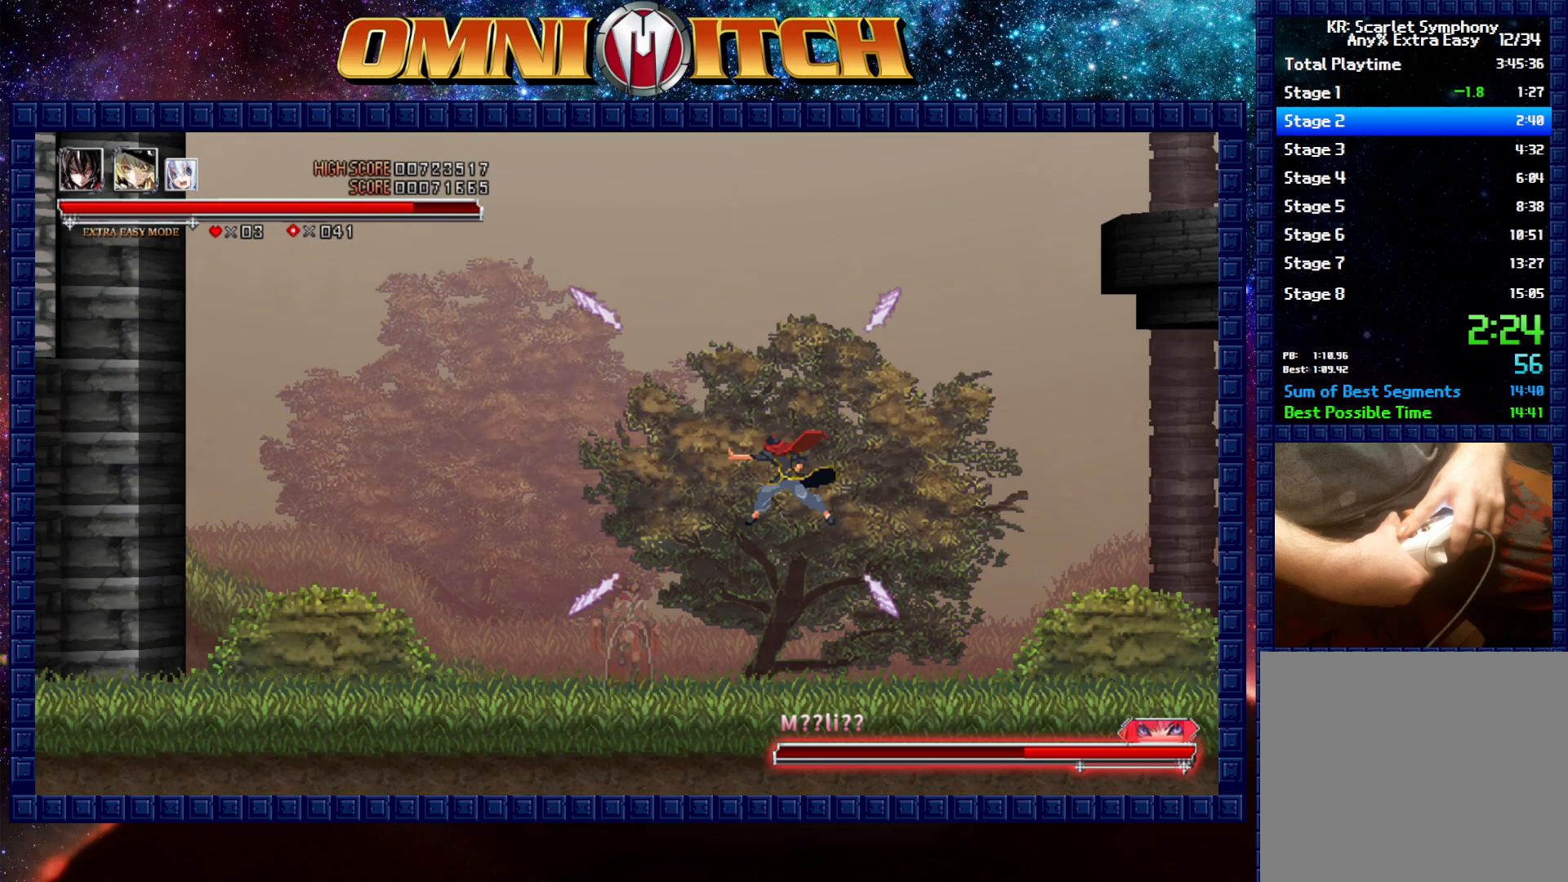
{"buttons": ["A"], "left_stick": "center", "events": [[183, "DPAD_RIGHT", "up"], [217, "A", "up"], [233, "B", "up"], [450, "A", "down"]]}
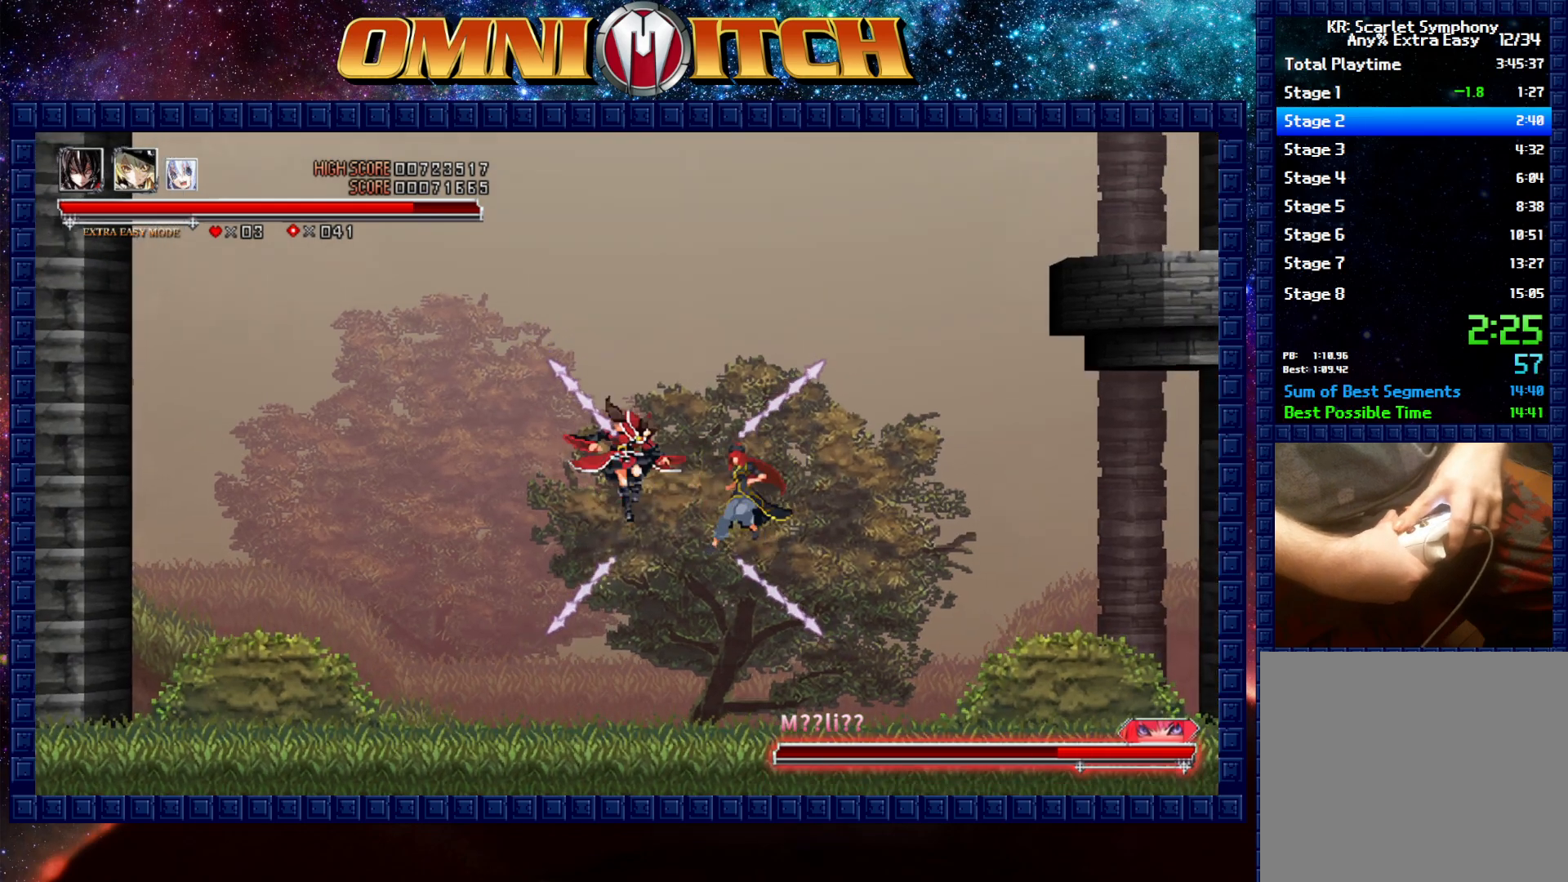
{"buttons": ["A"], "left_stick": "center", "events": [[200, "A", "up"], [367, "A", "down"]]}
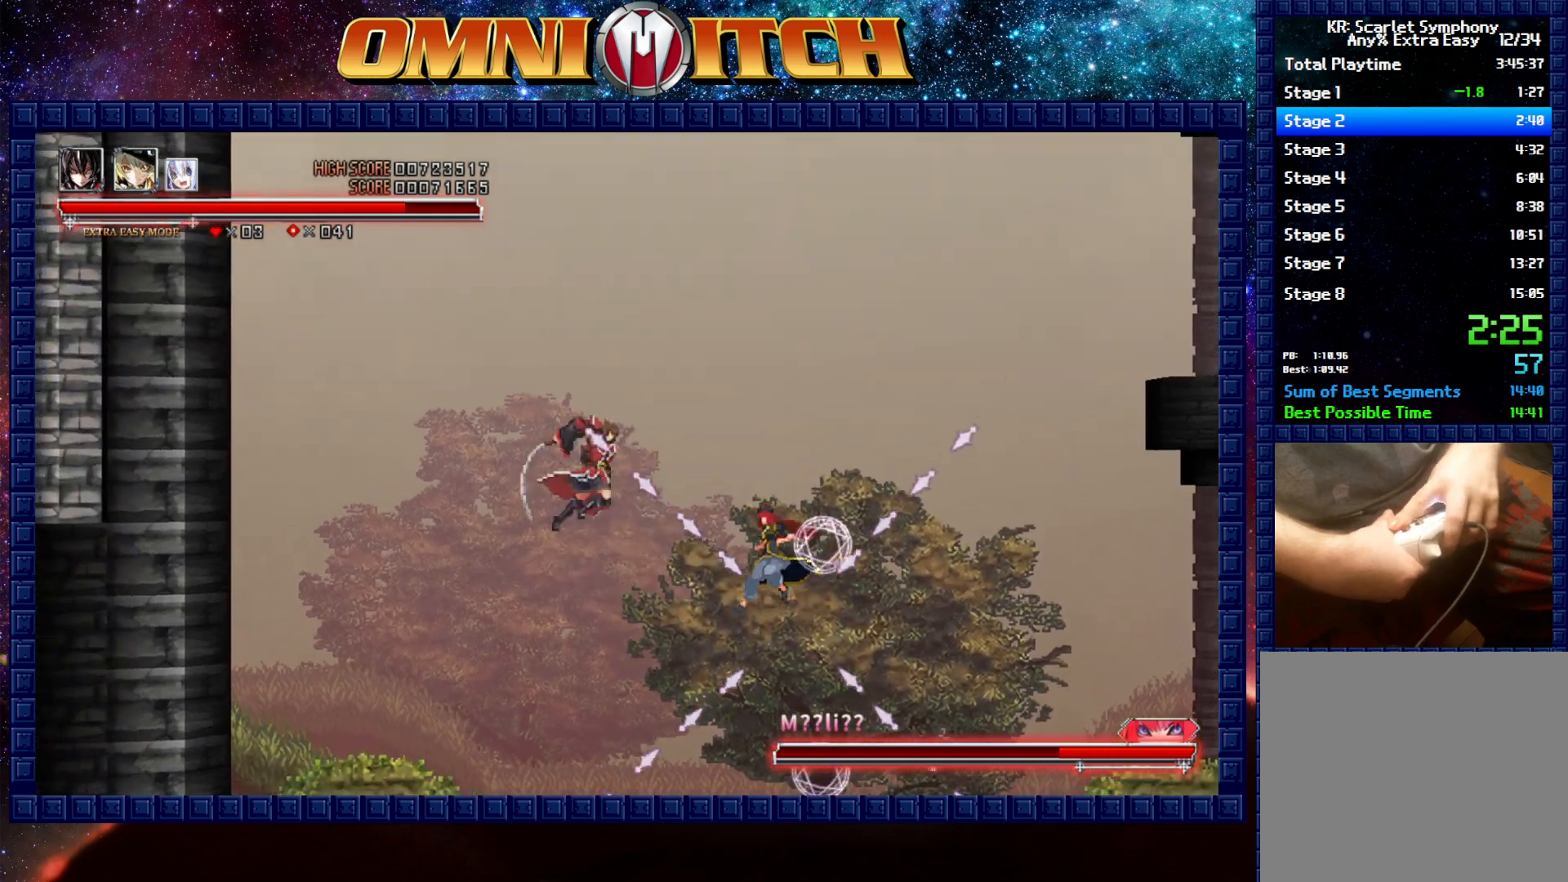
{"buttons": [], "left_stick": "center", "events": [[100, "A", "up"]]}
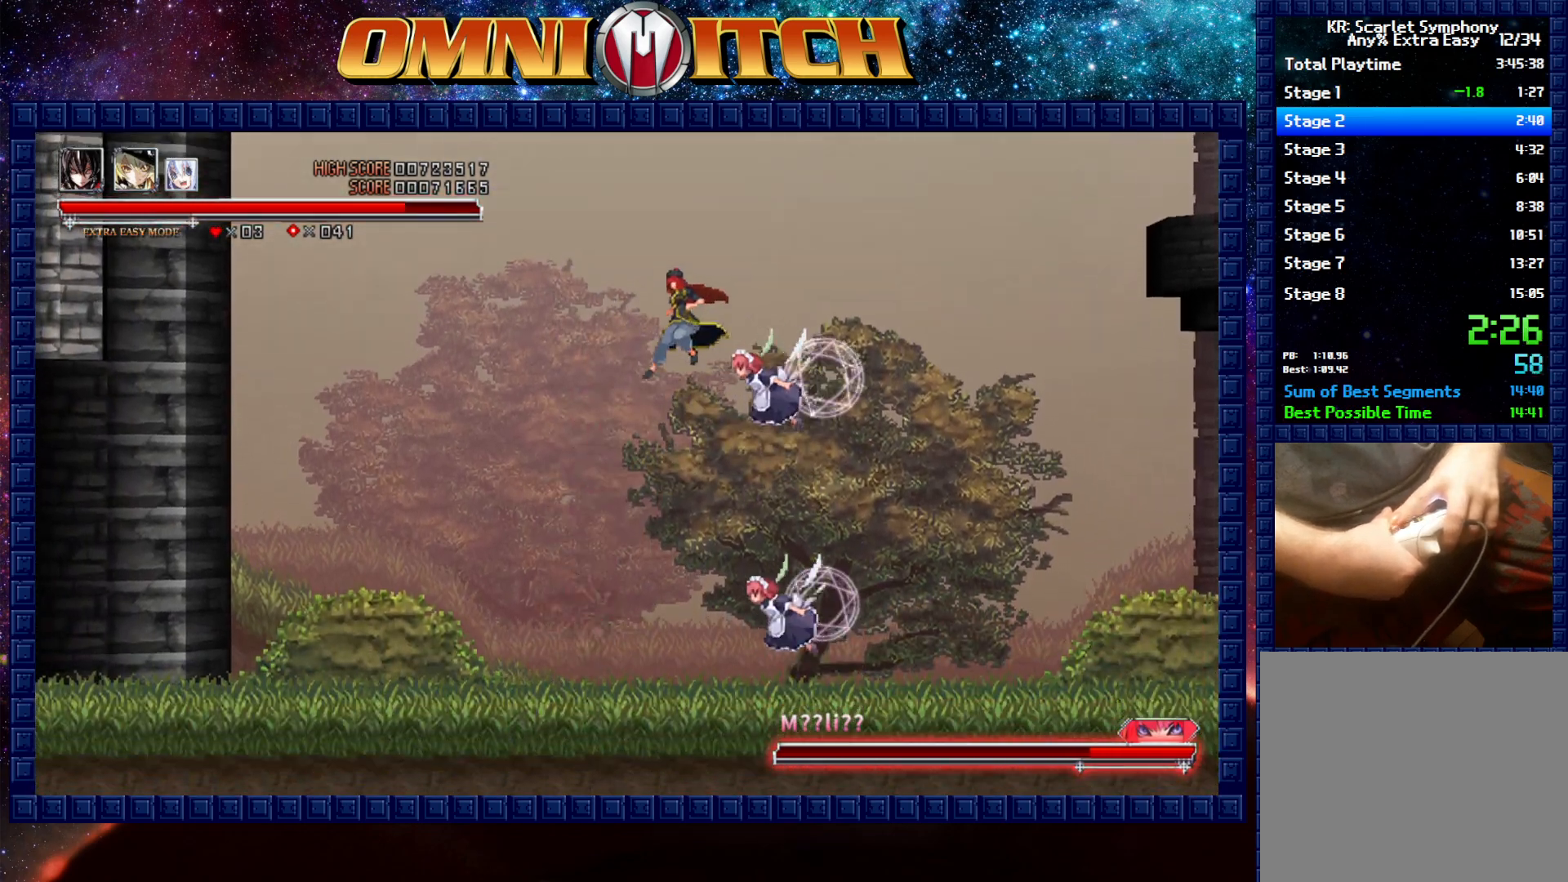
{"buttons": [], "left_stick": "center", "events": [[67, "B", "down"], [150, "A", "down"], [483, "A", "up"], [500, "B", "up"]]}
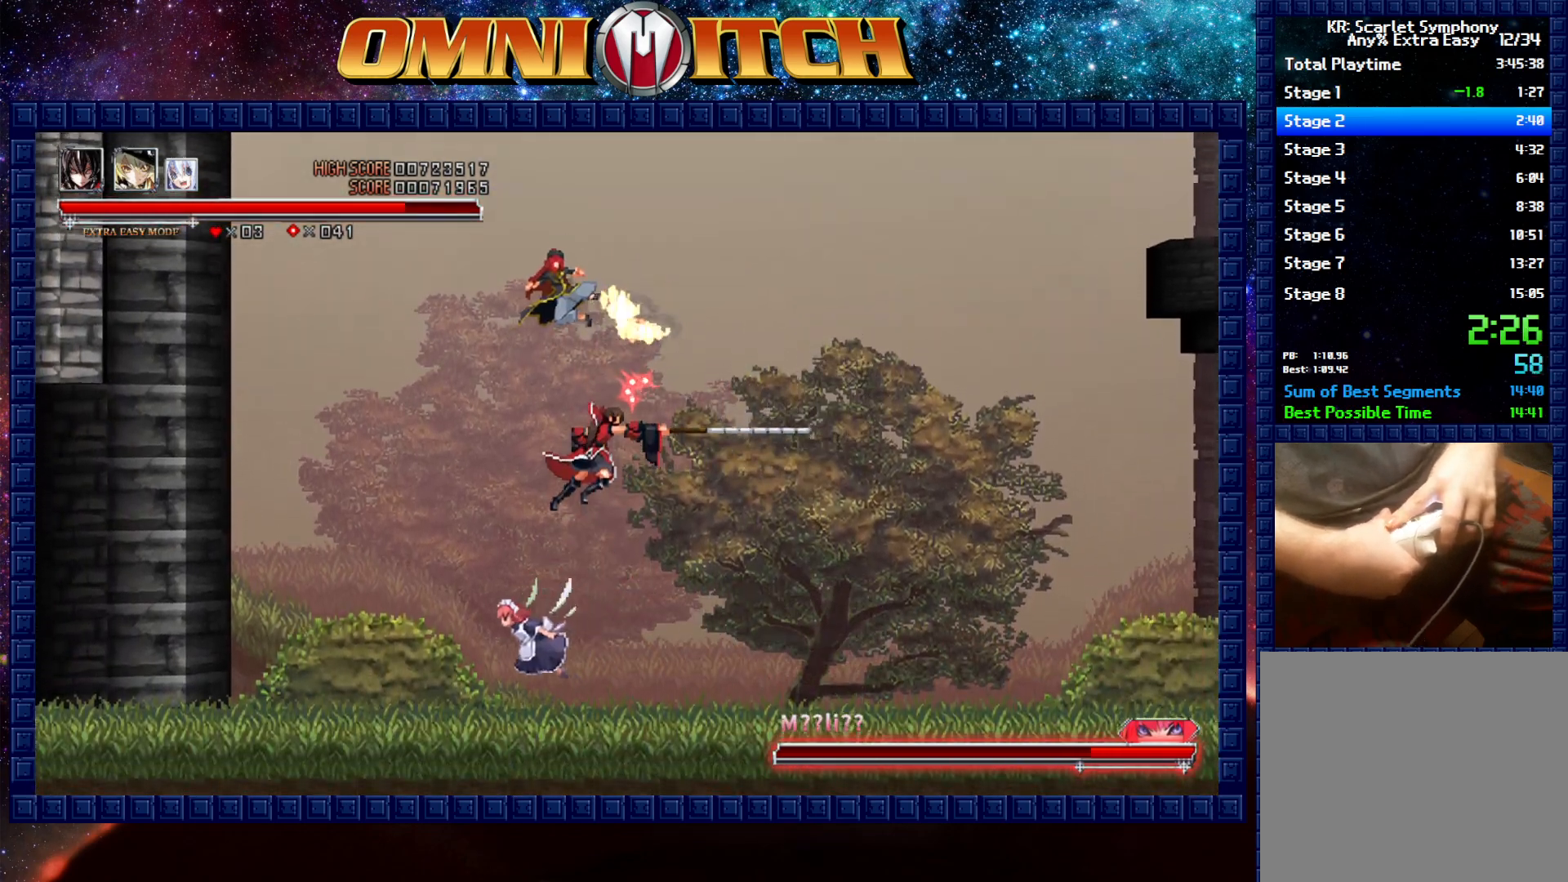
{"buttons": [], "left_stick": "center", "events": []}
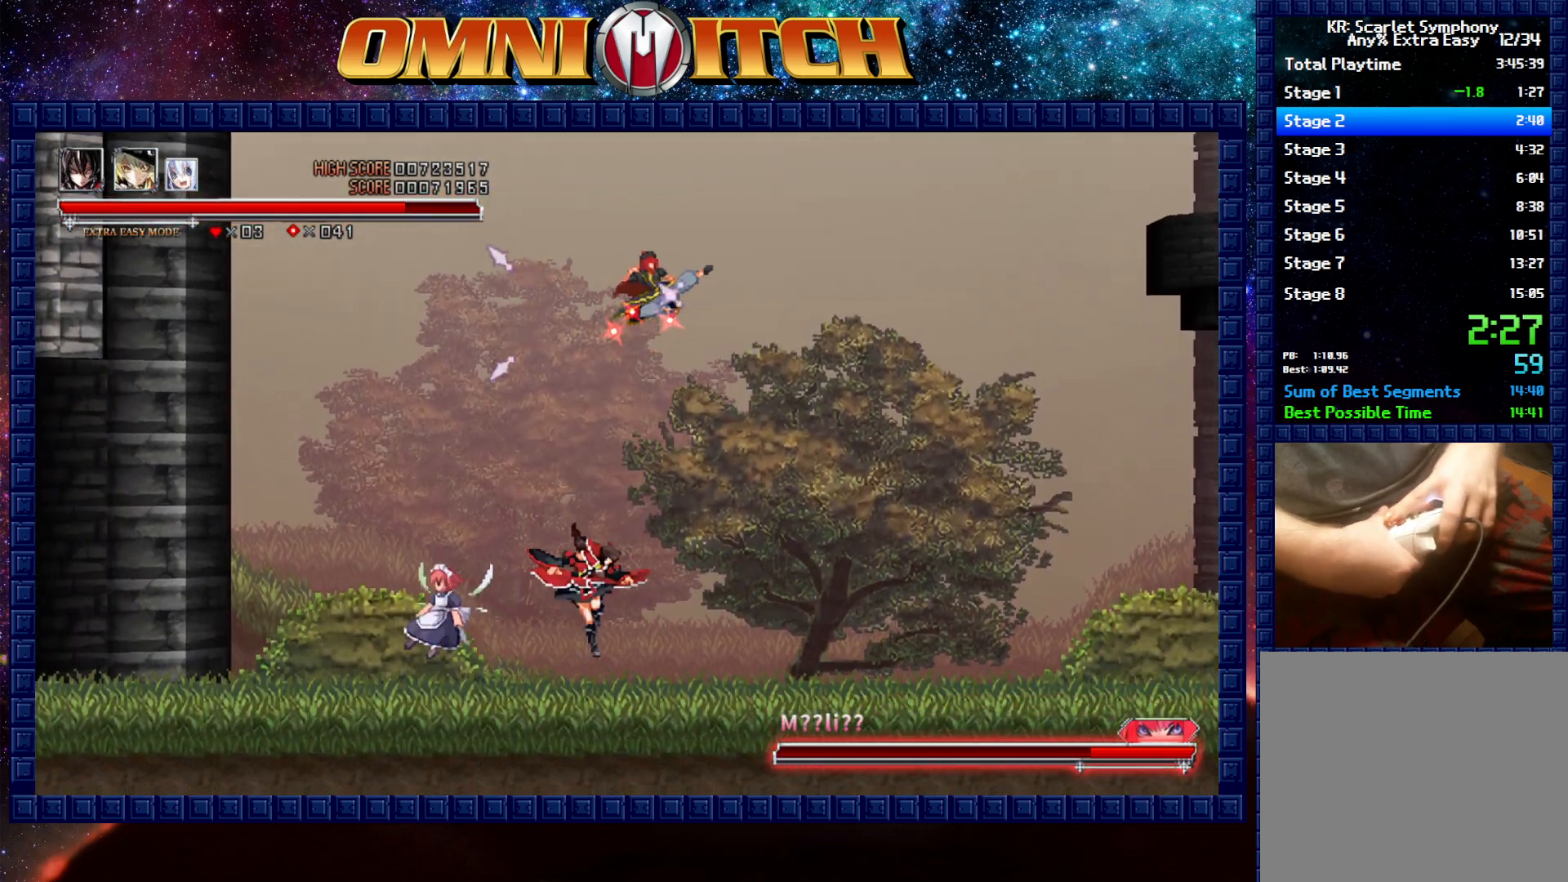
{"buttons": ["DPAD_RIGHT"], "left_stick": "center", "events": [[117, "B", "down"], [117, "DPAD_RIGHT", "down"], [483, "B", "up"]]}
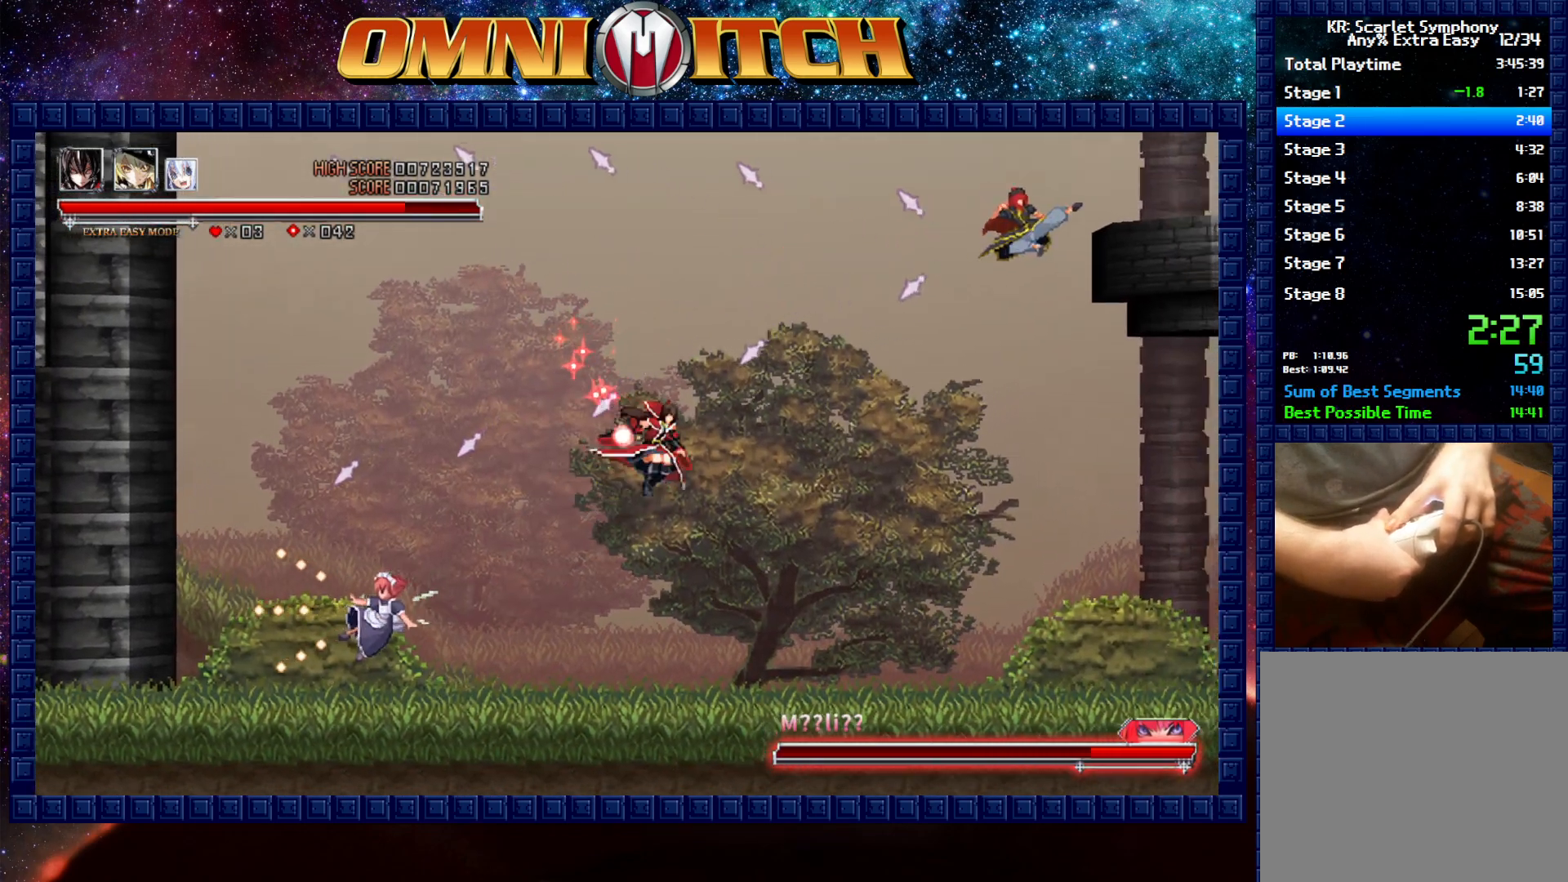
{"buttons": ["B", "DPAD_UP", "DPAD_RIGHT"], "left_stick": "center", "events": [[83, "B", "down"], [250, "DPAD_UP", "down"]]}
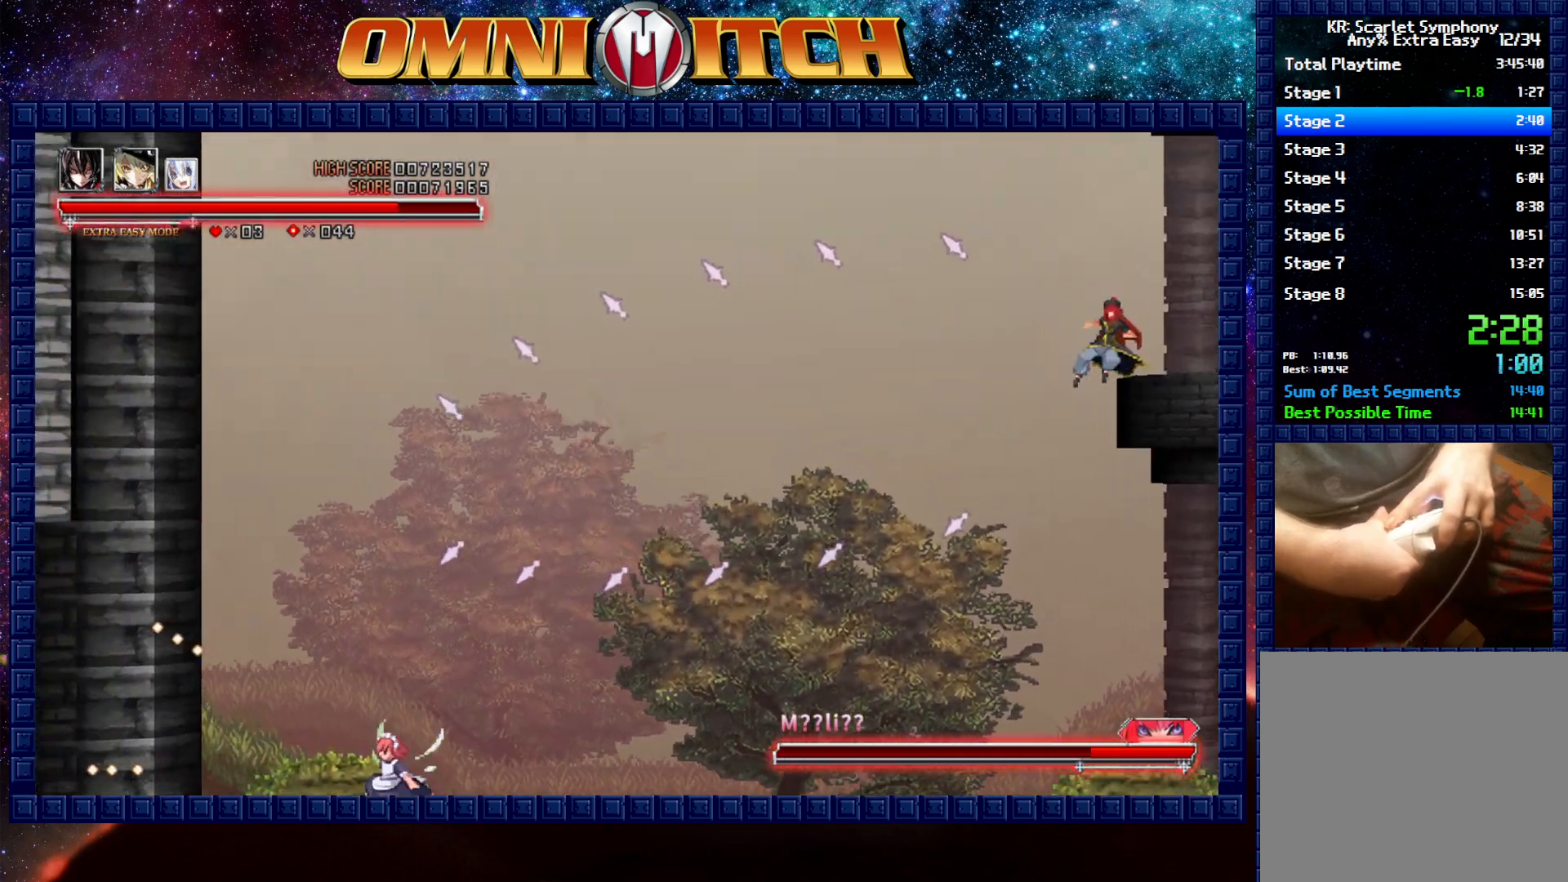
{"buttons": ["DPAD_UP", "DPAD_RIGHT"], "left_stick": "center", "events": [[50, "B", "up"], [200, "B", "down"], [450, "B", "up"]]}
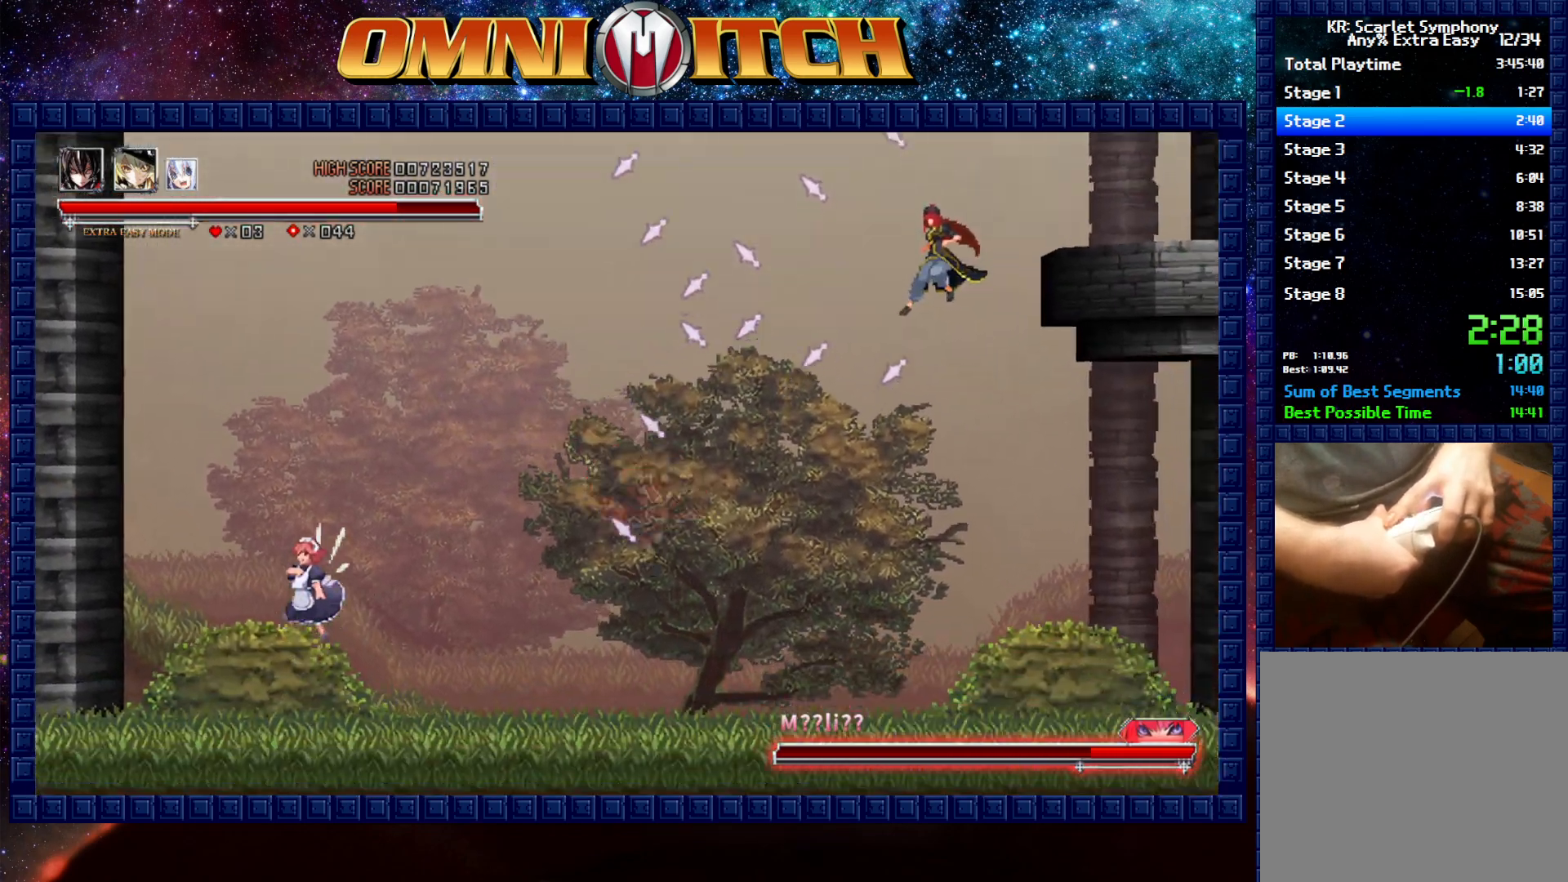
{"buttons": ["A", "B"], "left_stick": "center", "events": [[17, "DPAD_UP", "up"], [50, "DPAD_RIGHT", "up"], [283, "B", "down"], [483, "A", "down"]]}
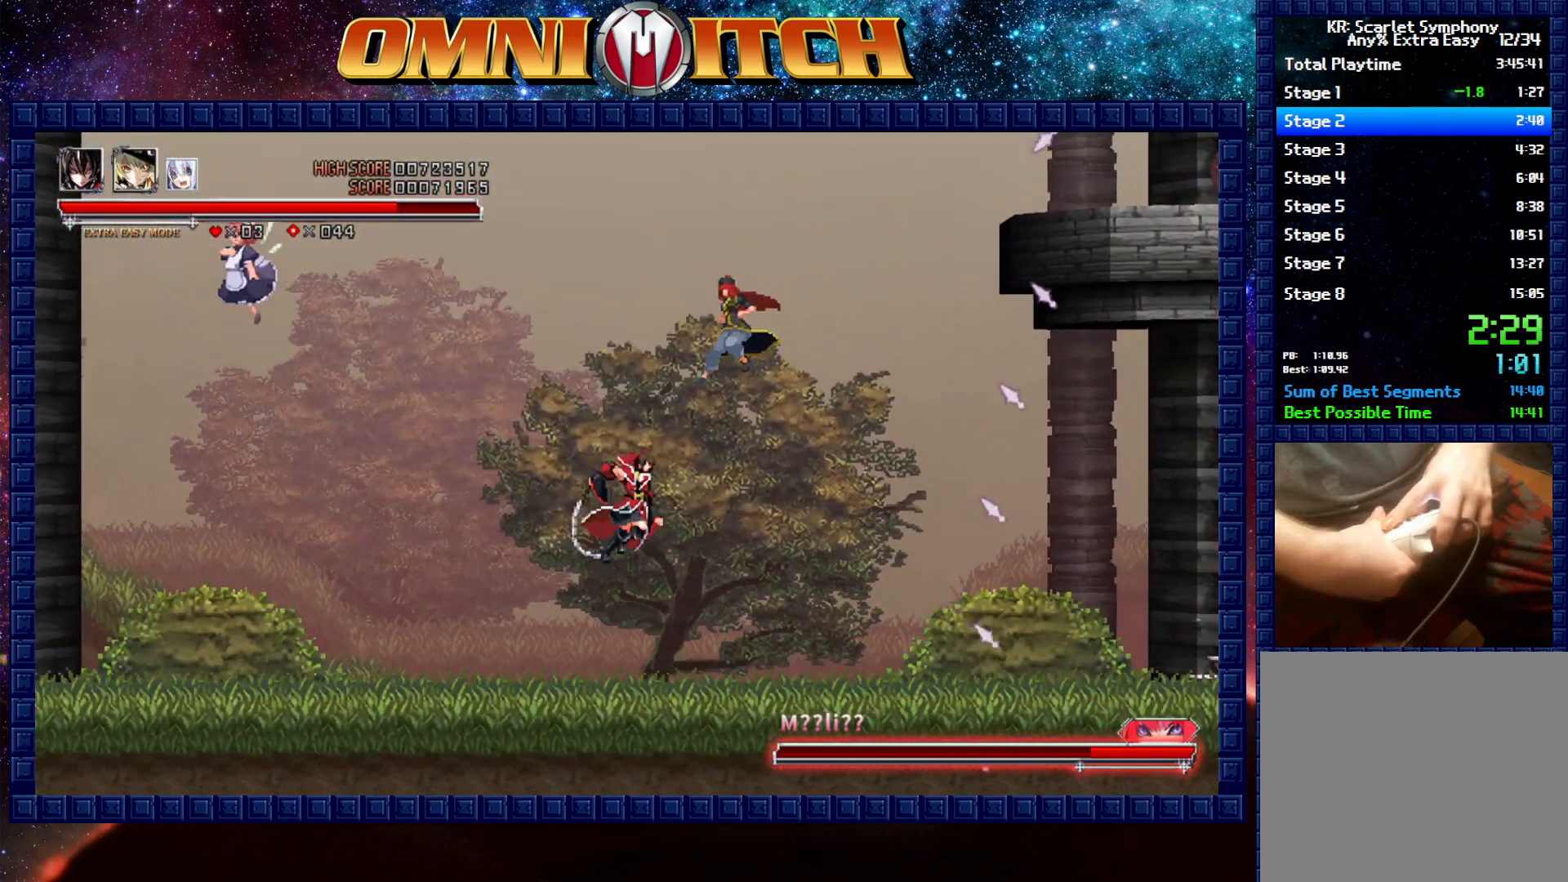
{"buttons": ["A"], "left_stick": "center", "events": [[200, "A", "up"], [233, "B", "up"], [350, "A", "down"]]}
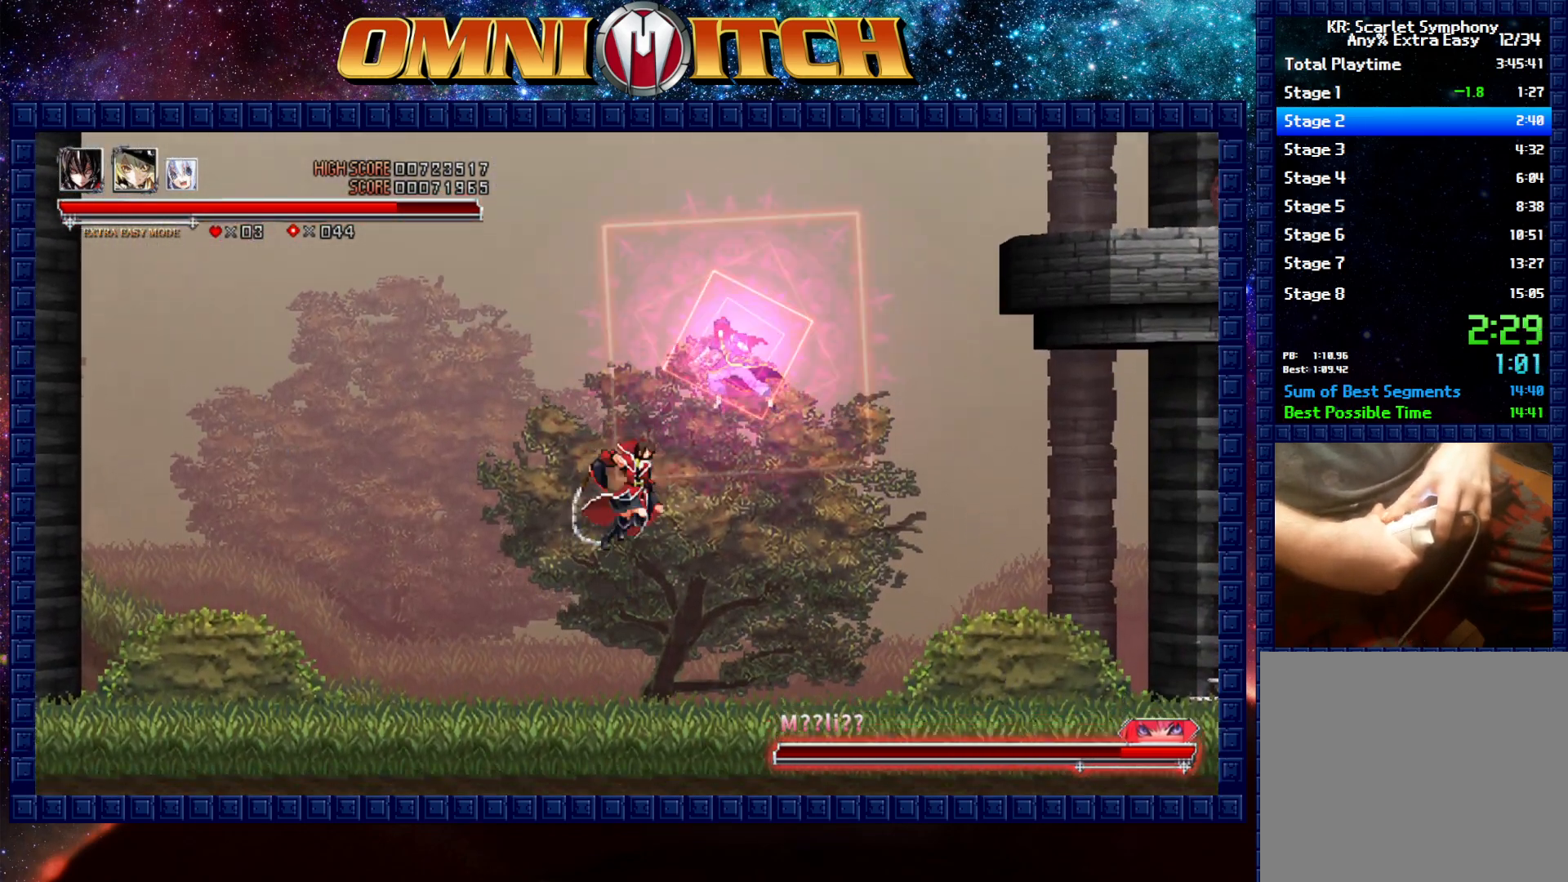
{"buttons": ["A", "B"], "left_stick": "center", "events": [[100, "A", "up"], [333, "B", "down"], [450, "A", "down"]]}
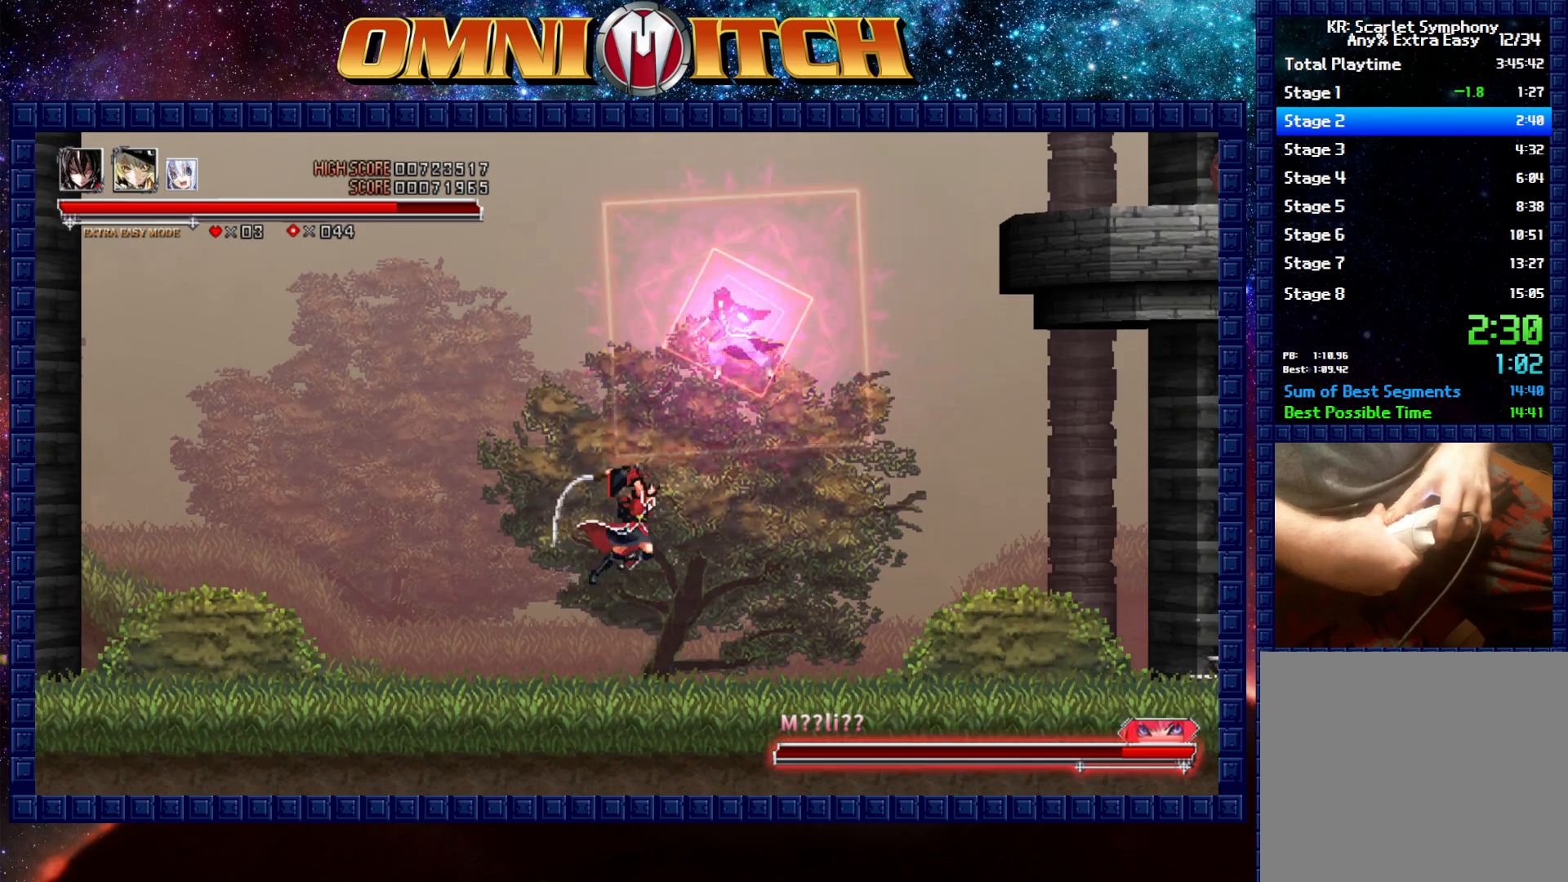
{"buttons": ["A"], "left_stick": "center", "events": [[250, "A", "up"], [267, "B", "up"], [383, "A", "down"]]}
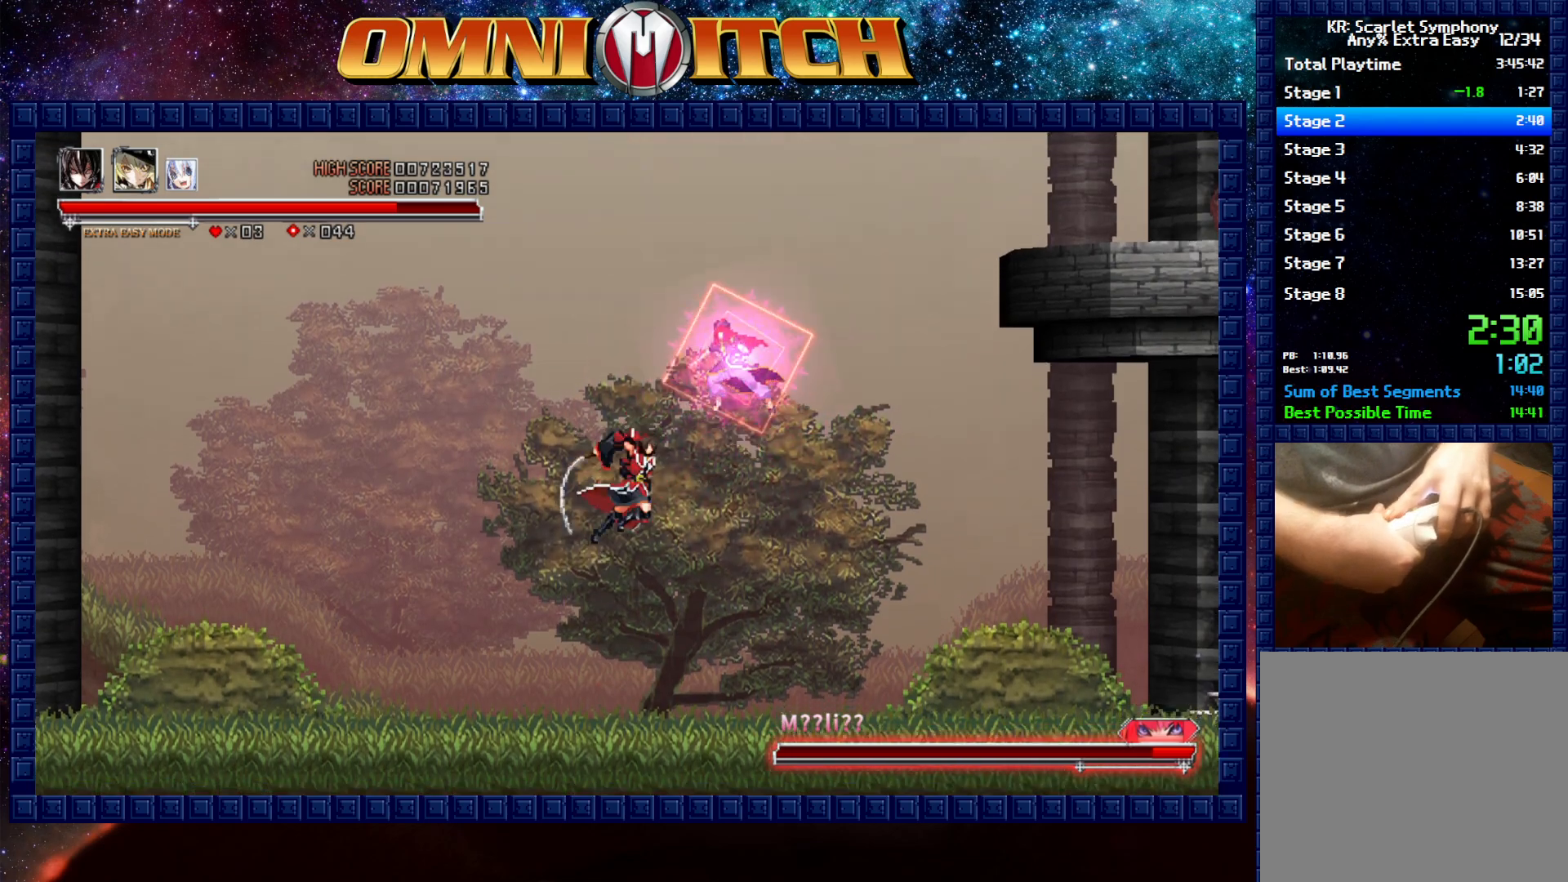
{"buttons": ["A", "B"], "left_stick": "center", "events": [[167, "A", "up"], [333, "B", "down"], [433, "A", "down"]]}
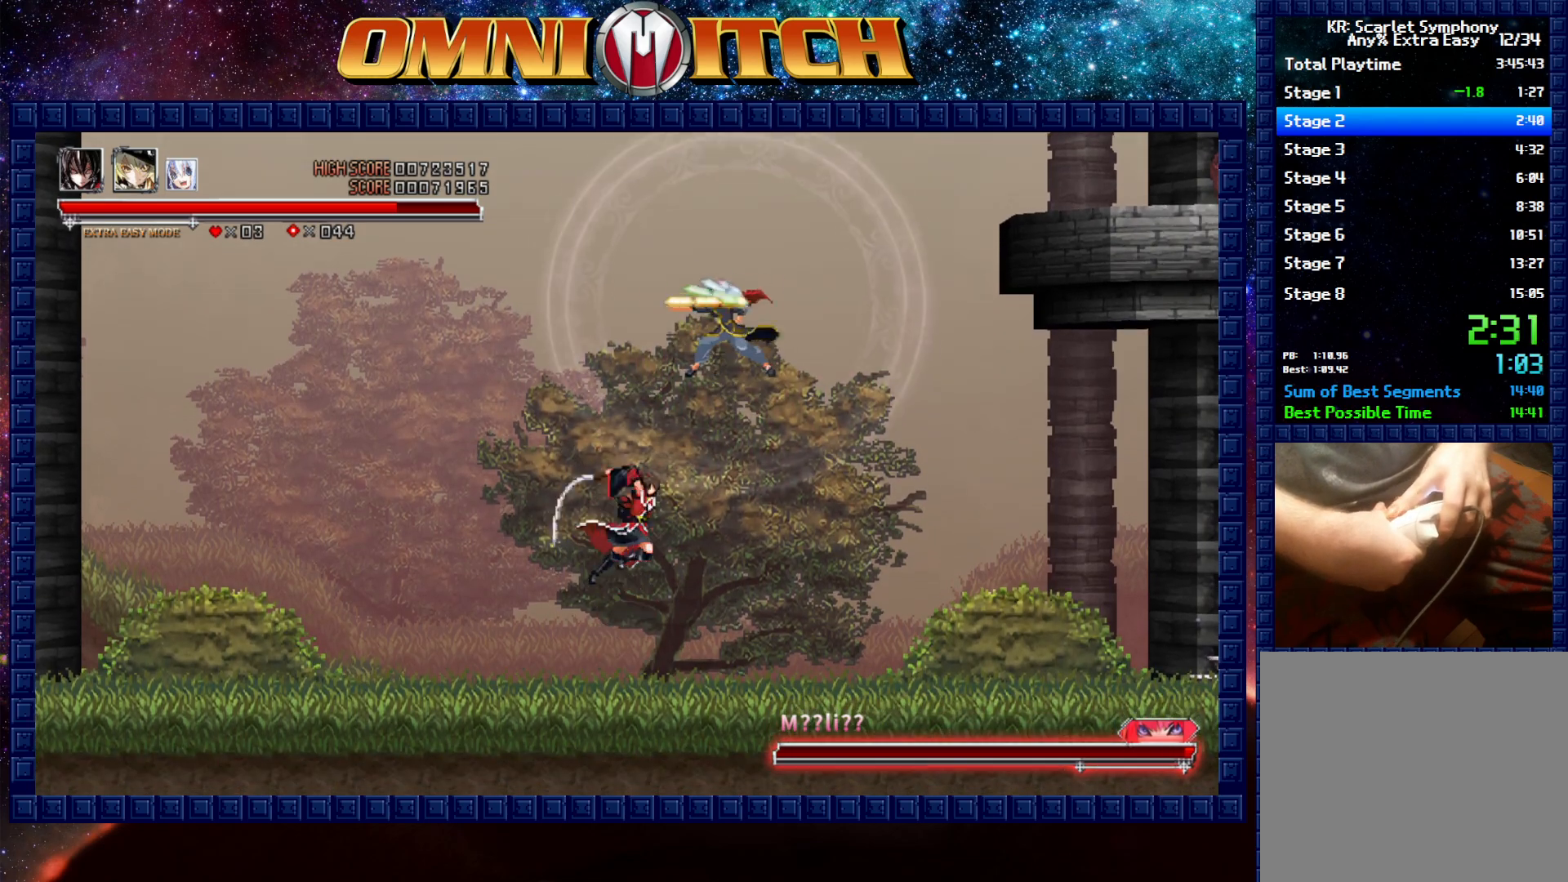
{"buttons": [], "left_stick": "center", "events": [[317, "B", "up"], [333, "A", "up"]]}
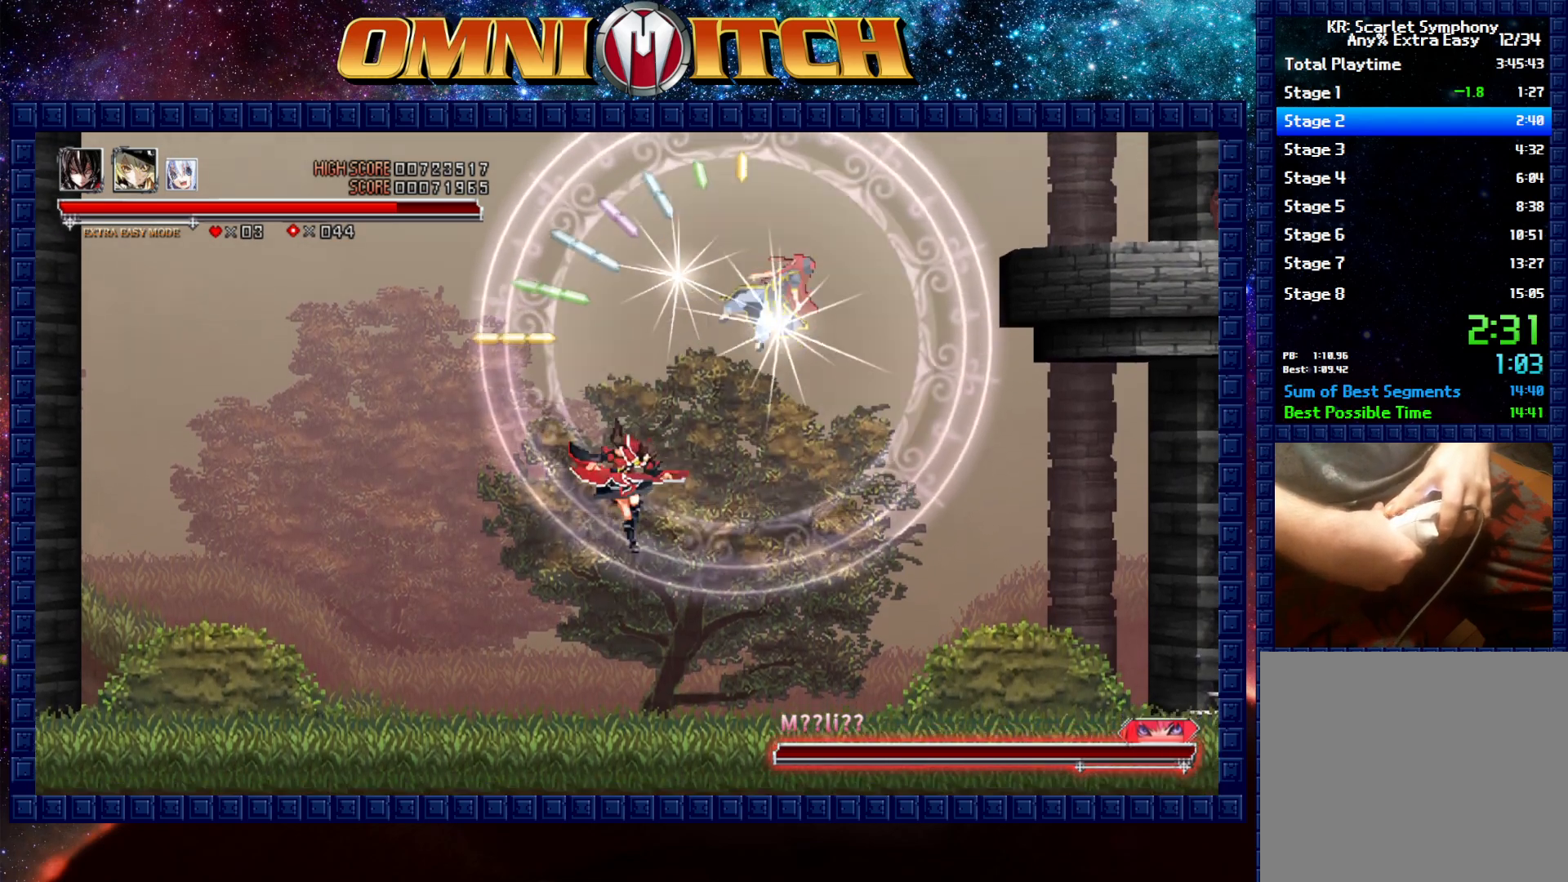
{"buttons": [], "left_stick": "center", "events": []}
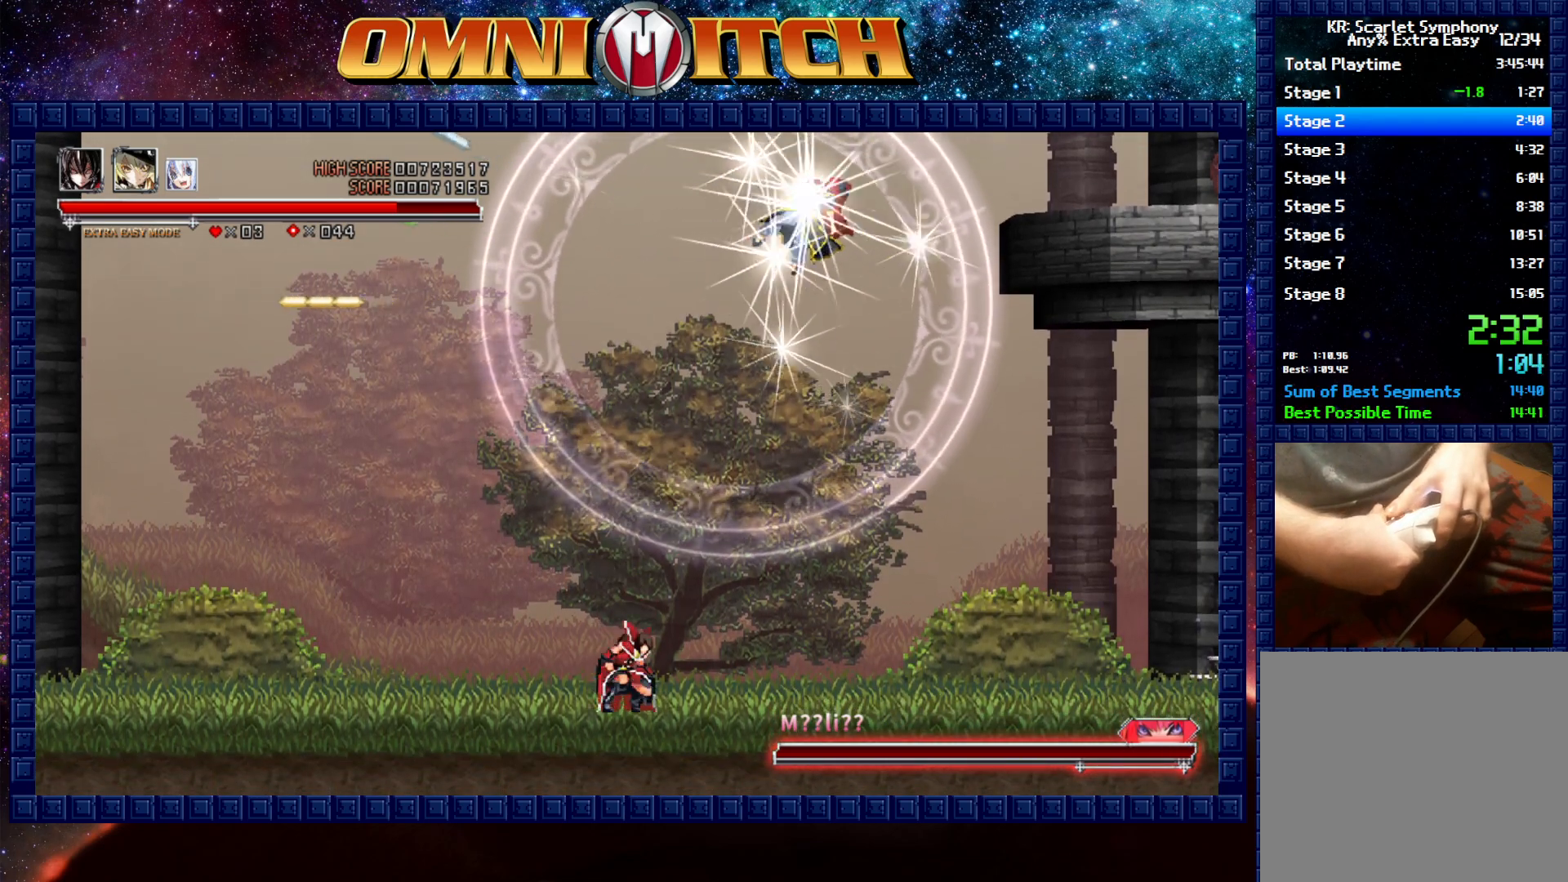
{"buttons": ["DPAD_DOWN"], "left_stick": "center", "events": [[50, "B", "down"], [117, "B", "up"], [200, "B", "down"], [283, "B", "up"], [417, "DPAD_DOWN", "down"]]}
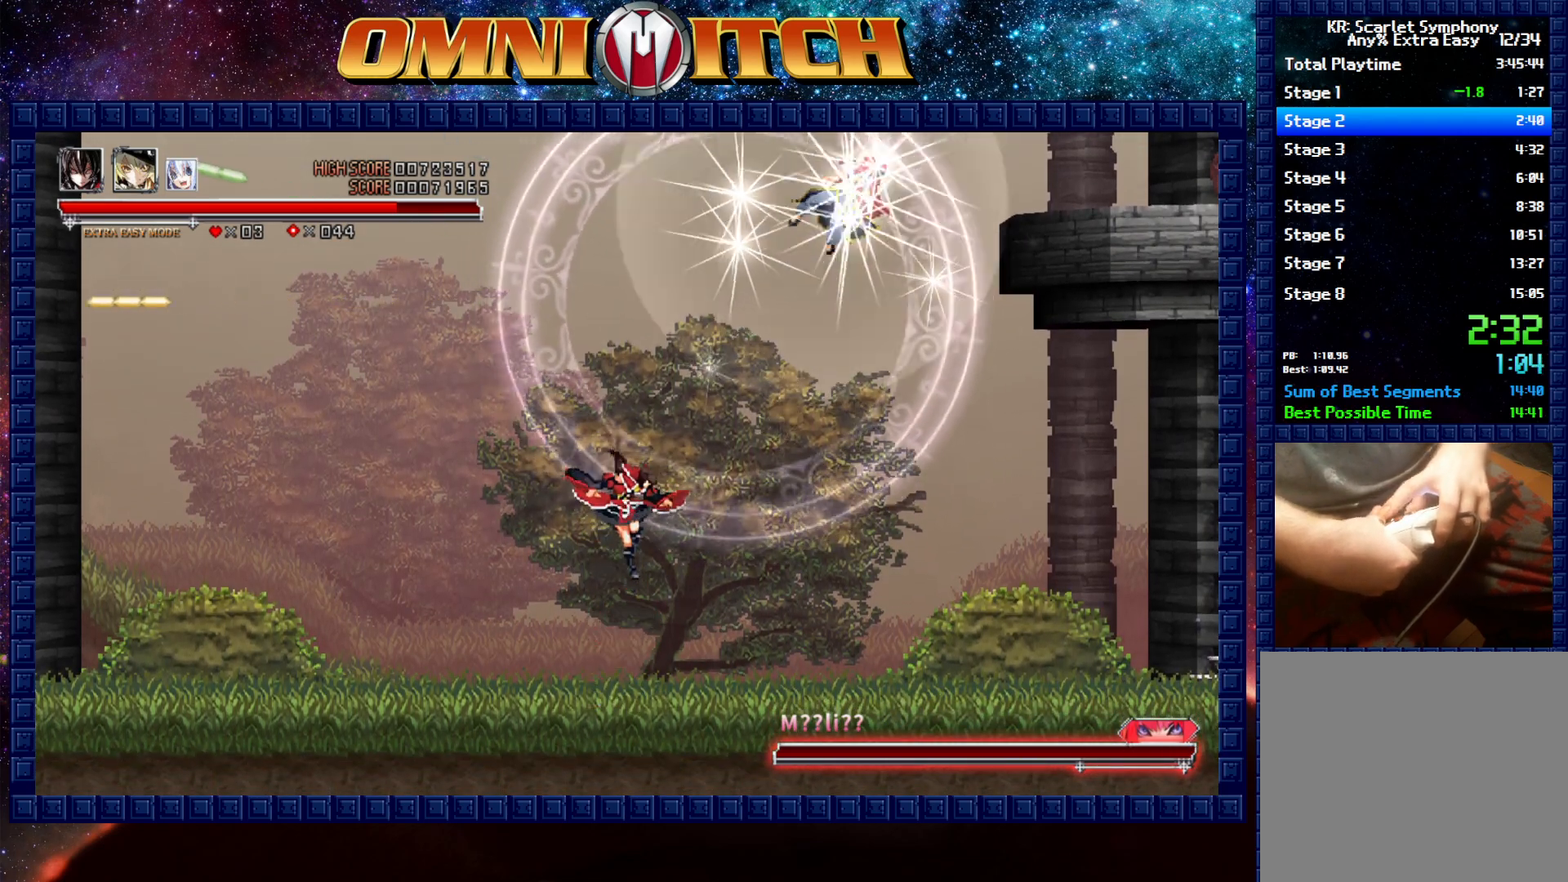
{"buttons": [], "left_stick": "center", "events": [[467, "DPAD_DOWN", "up"]]}
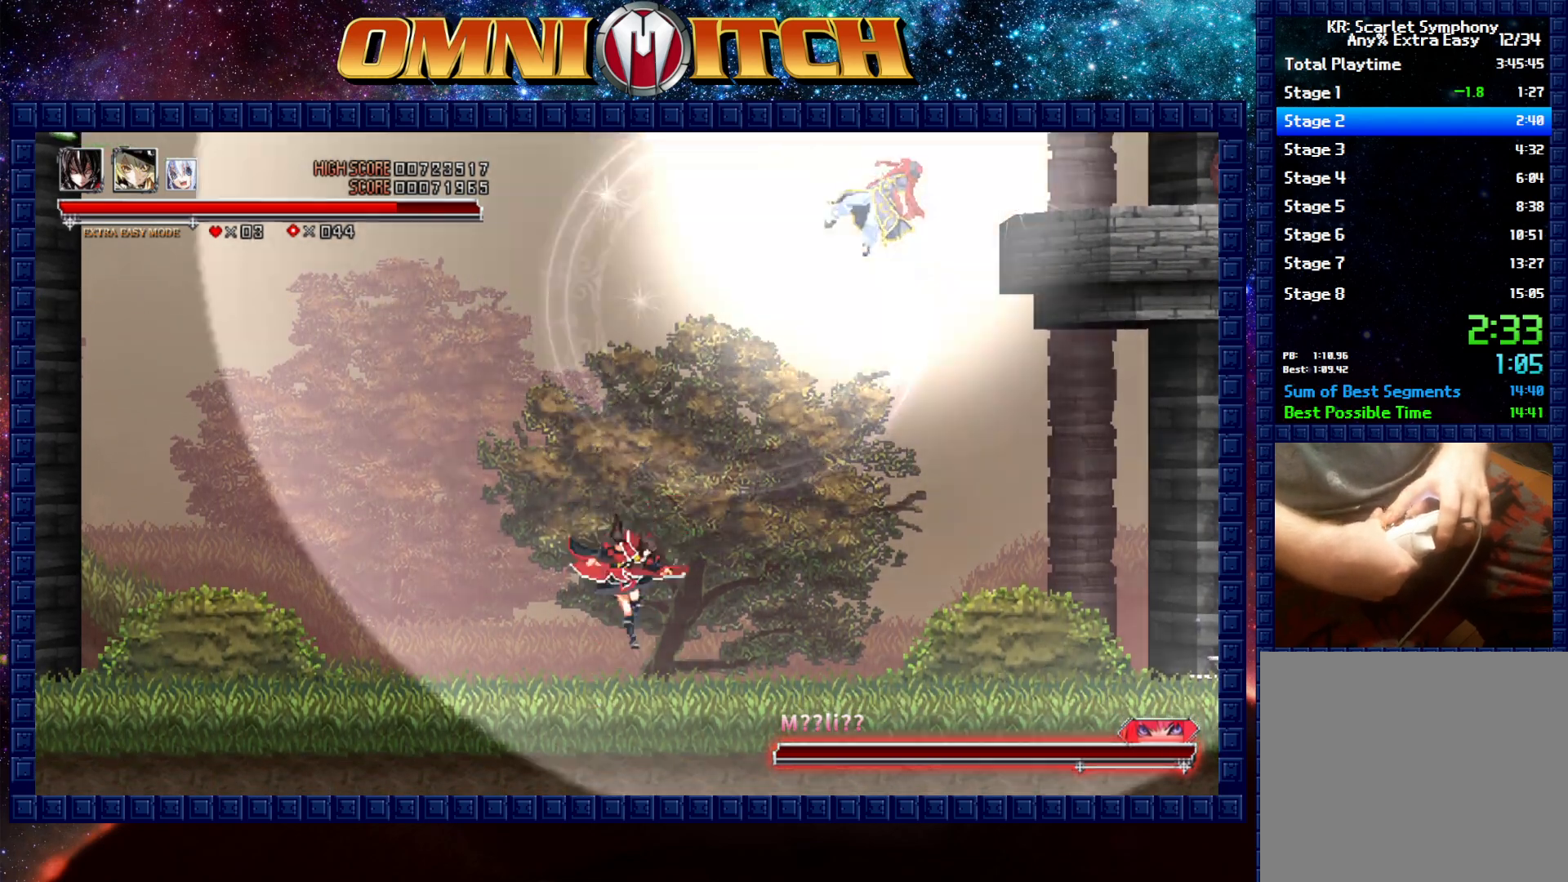
{"buttons": [], "left_stick": "center", "events": [[233, "DPAD_UP", "down"], [350, "DPAD_UP", "up"]]}
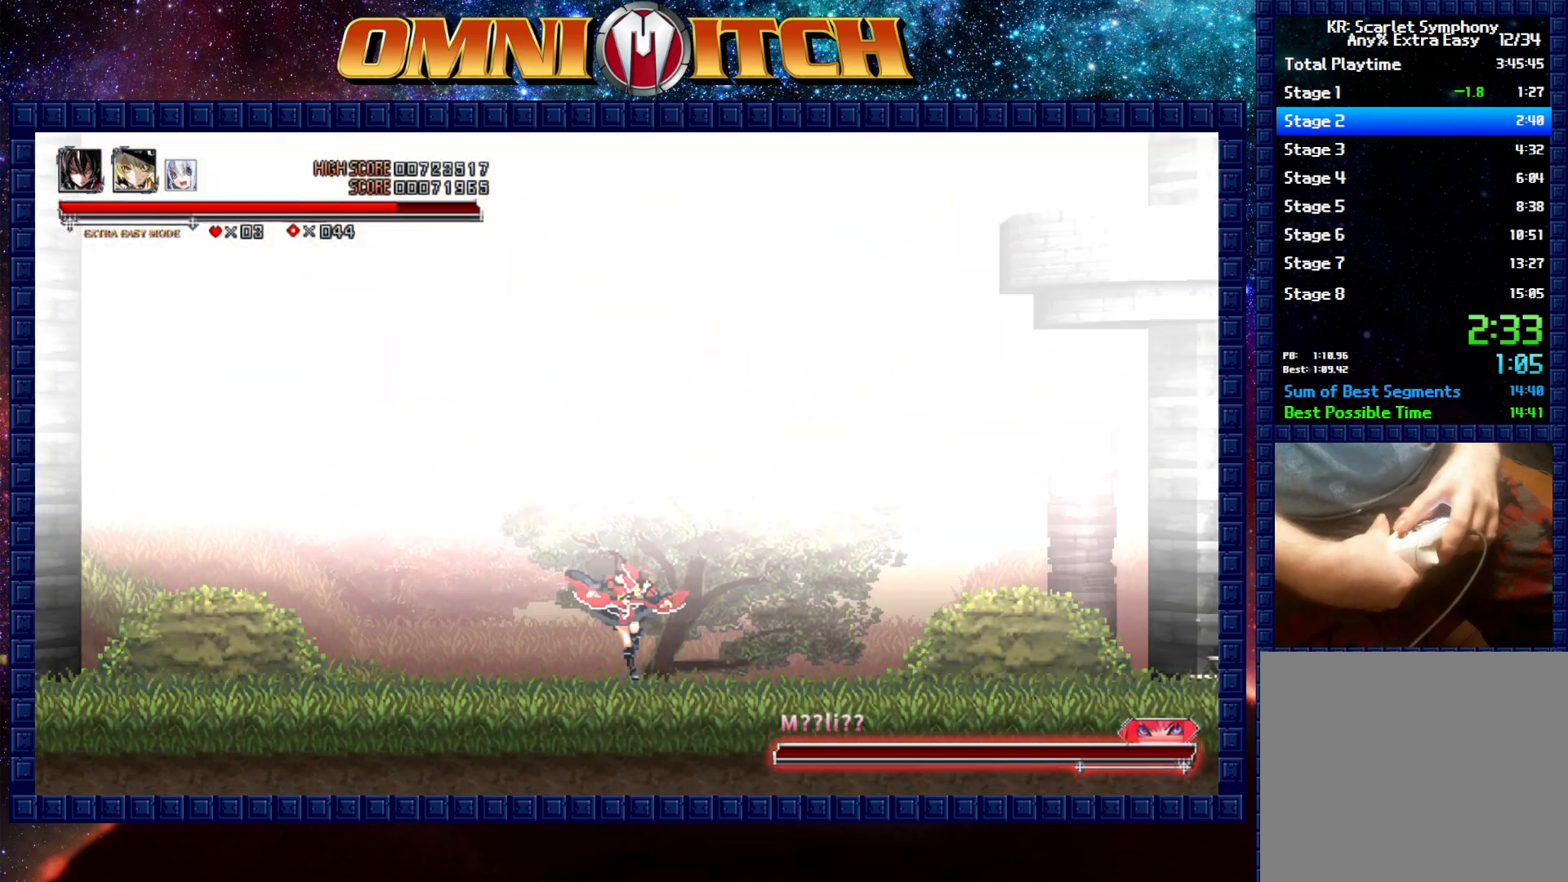
{"buttons": [], "left_stick": "center", "events": []}
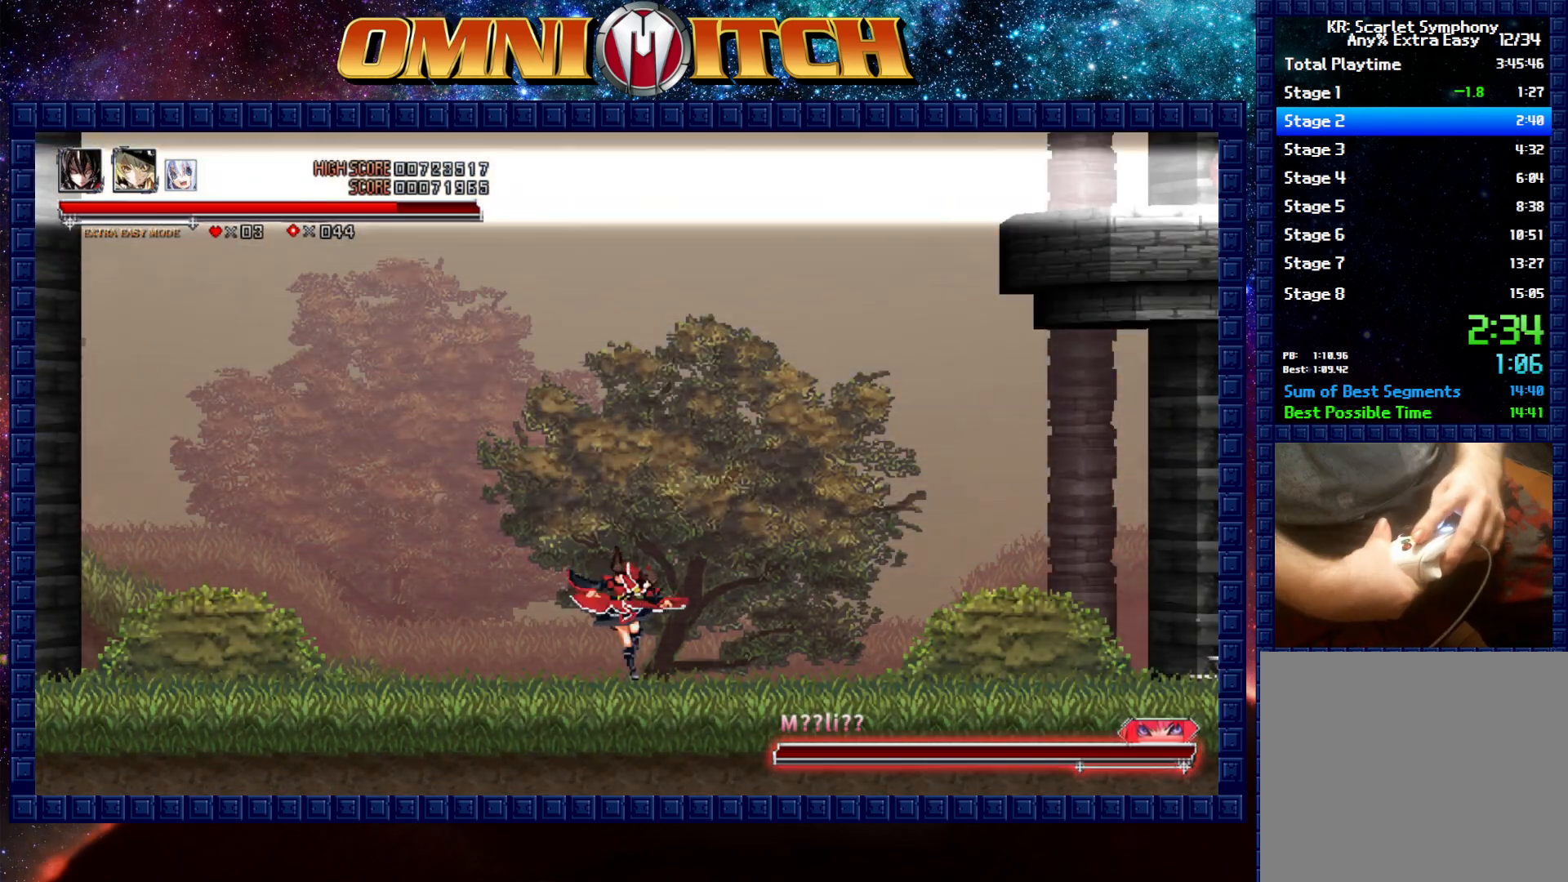
{"buttons": [], "left_stick": "center", "events": []}
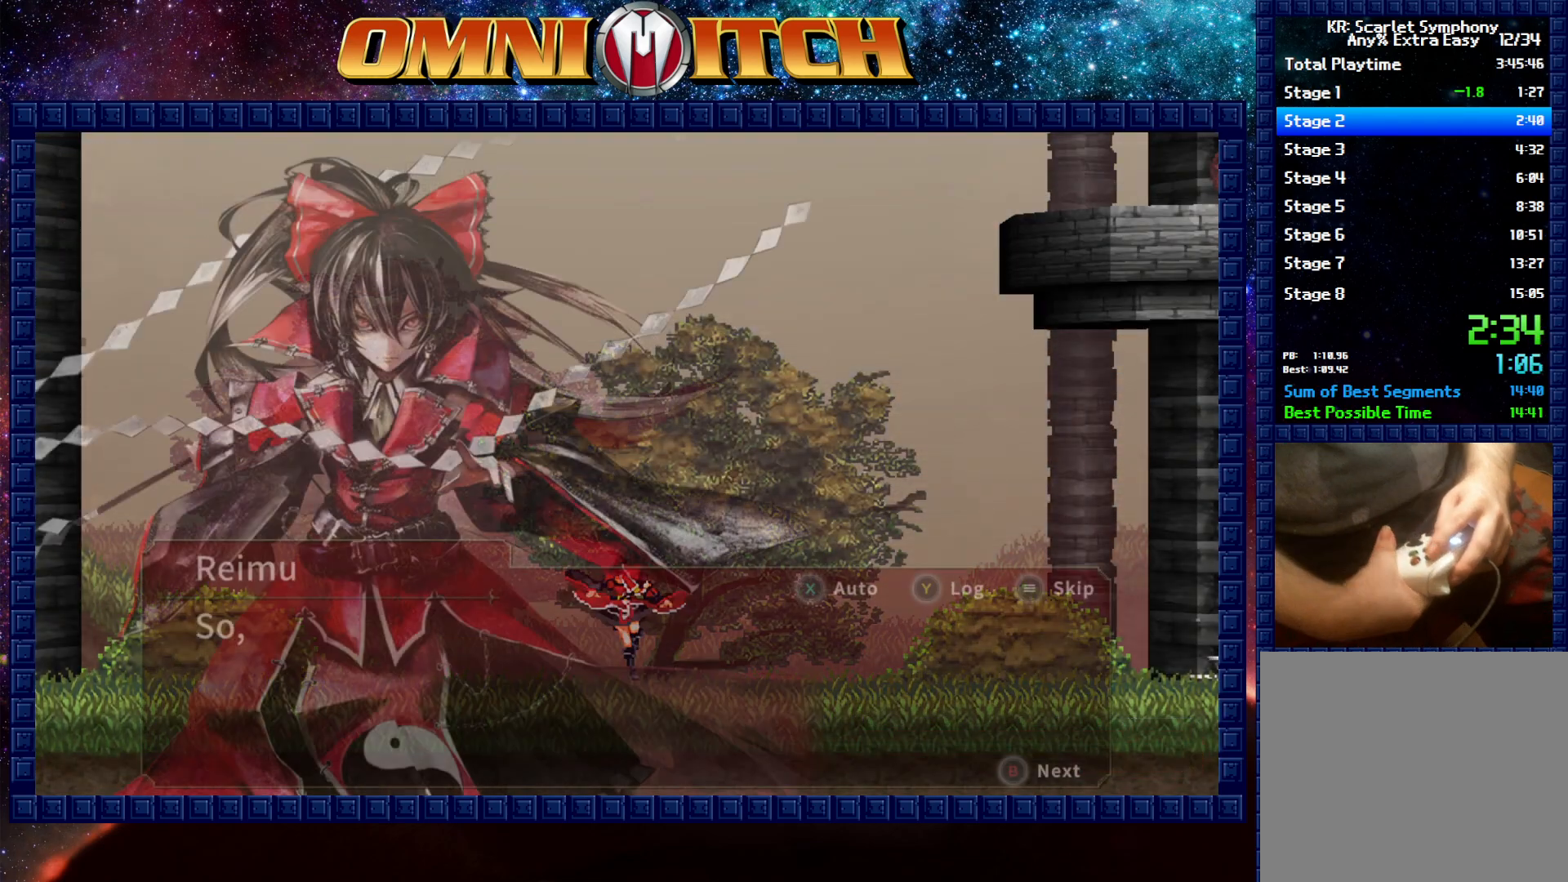
{"buttons": [], "left_stick": "center", "events": [[217, "START", "down"], [333, "START", "up"]]}
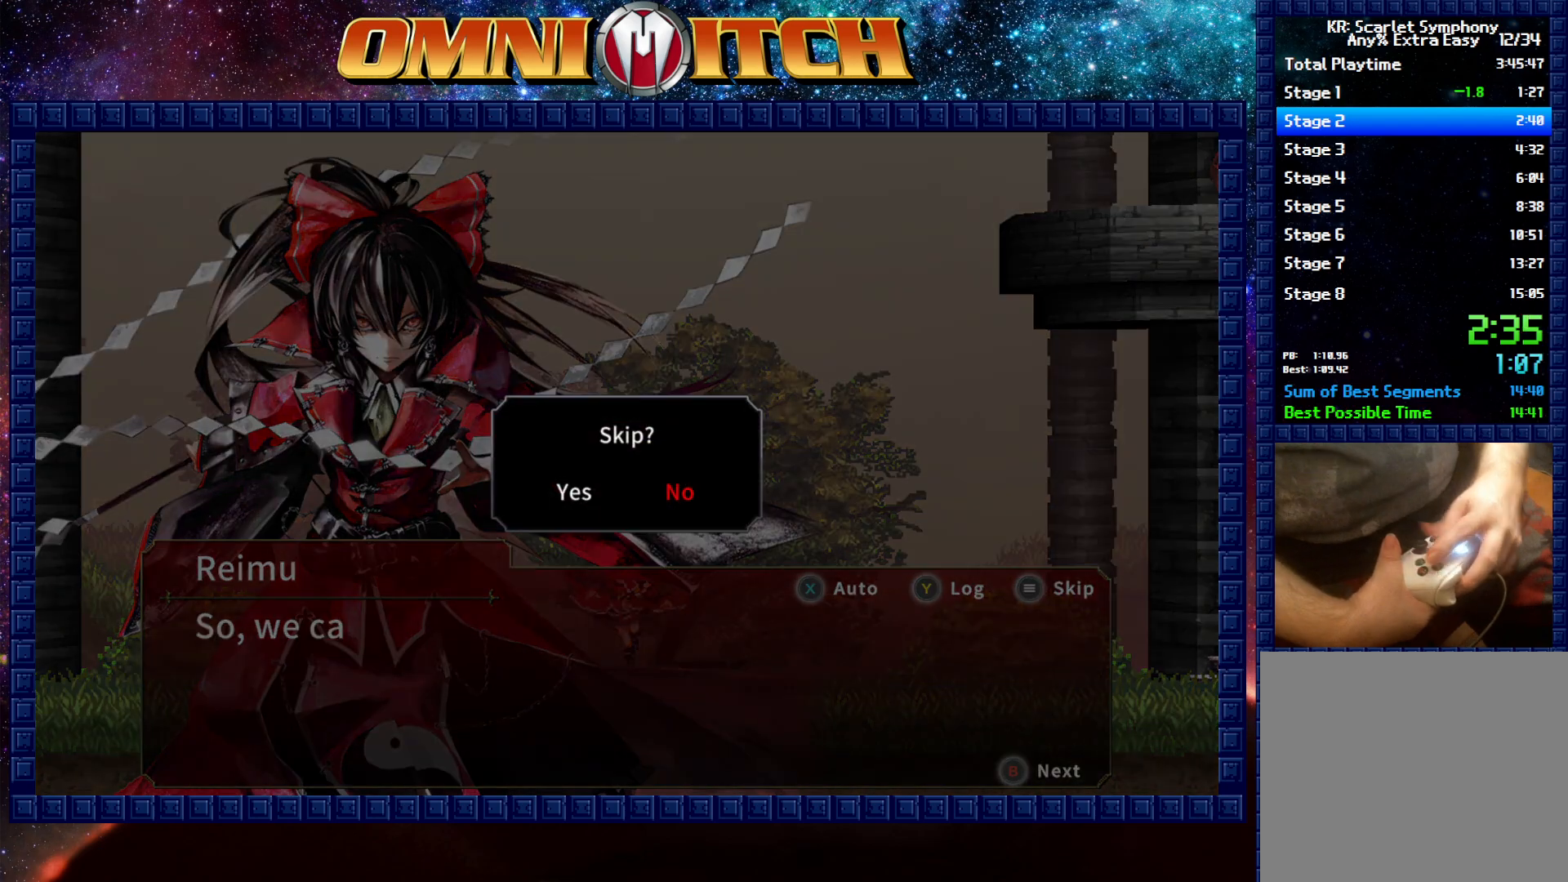
{"buttons": [], "left_stick": "center", "events": [[17, "DPAD_LEFT", "down"], [100, "B", "down"], [150, "DPAD_LEFT", "up"], [233, "B", "up"]]}
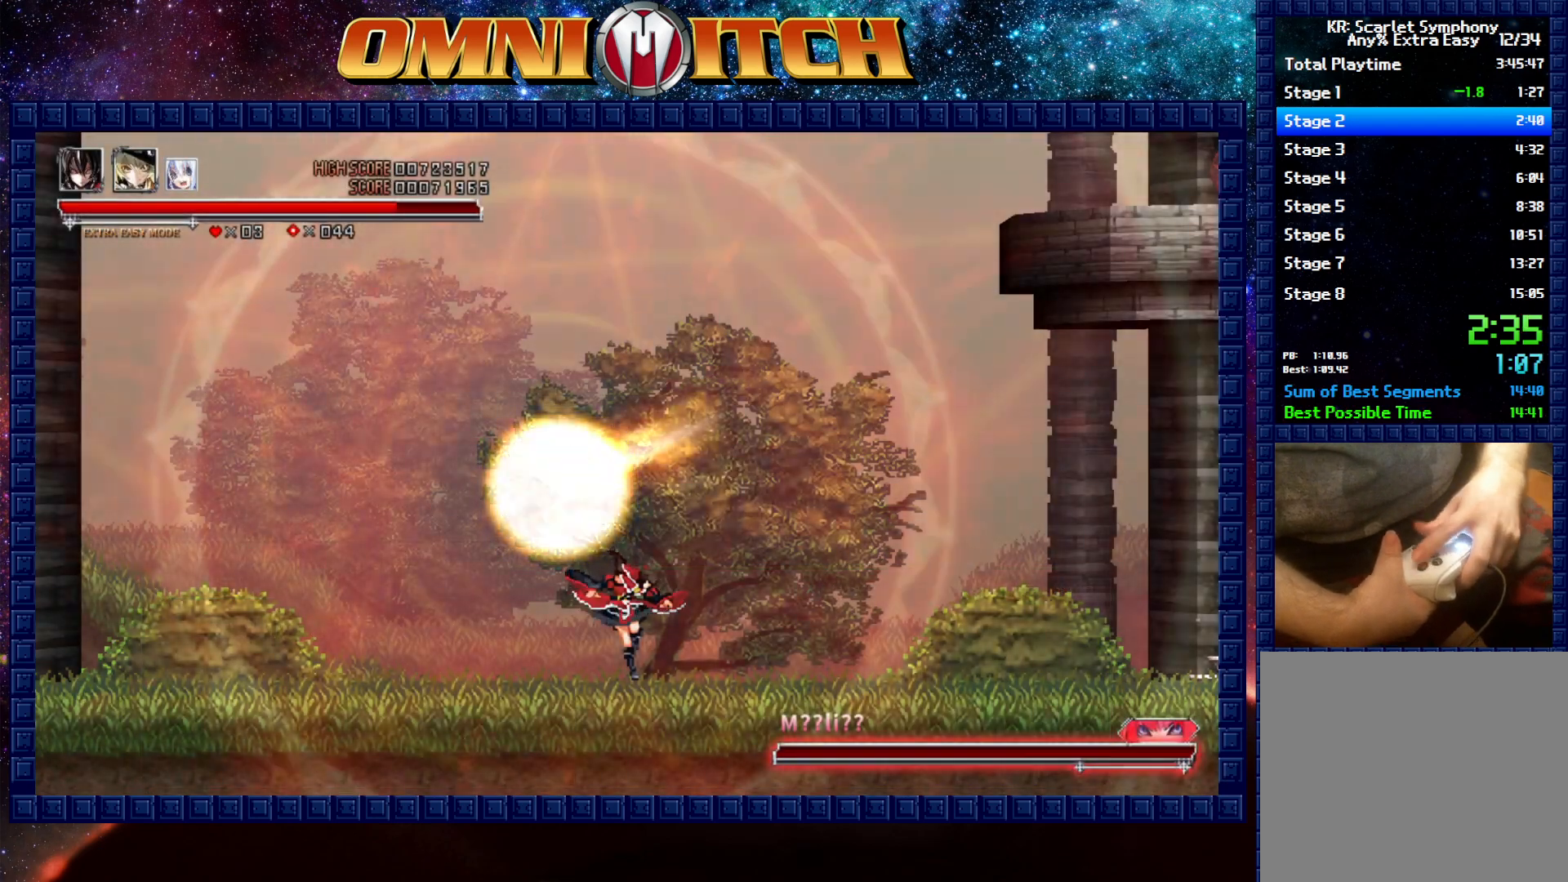
{"buttons": ["DPAD_LEFT"], "left_stick": "center", "events": [[283, "DPAD_LEFT", "down"]]}
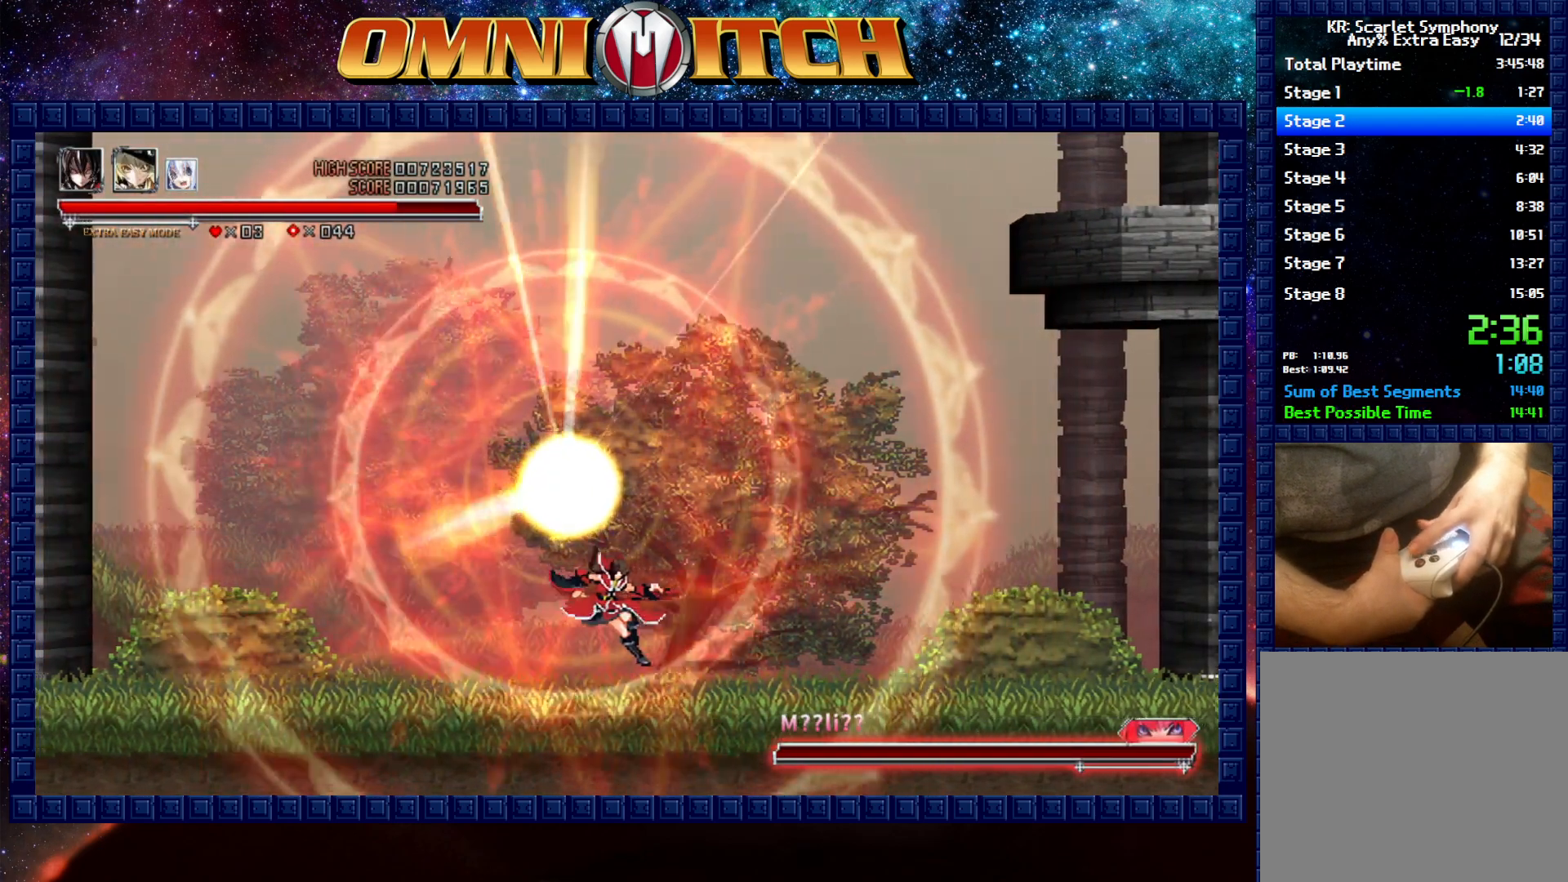
{"buttons": [], "left_stick": "center", "events": [[67, "DPAD_LEFT", "up"], [350, "DPAD_LEFT", "down"], [450, "DPAD_LEFT", "up"]]}